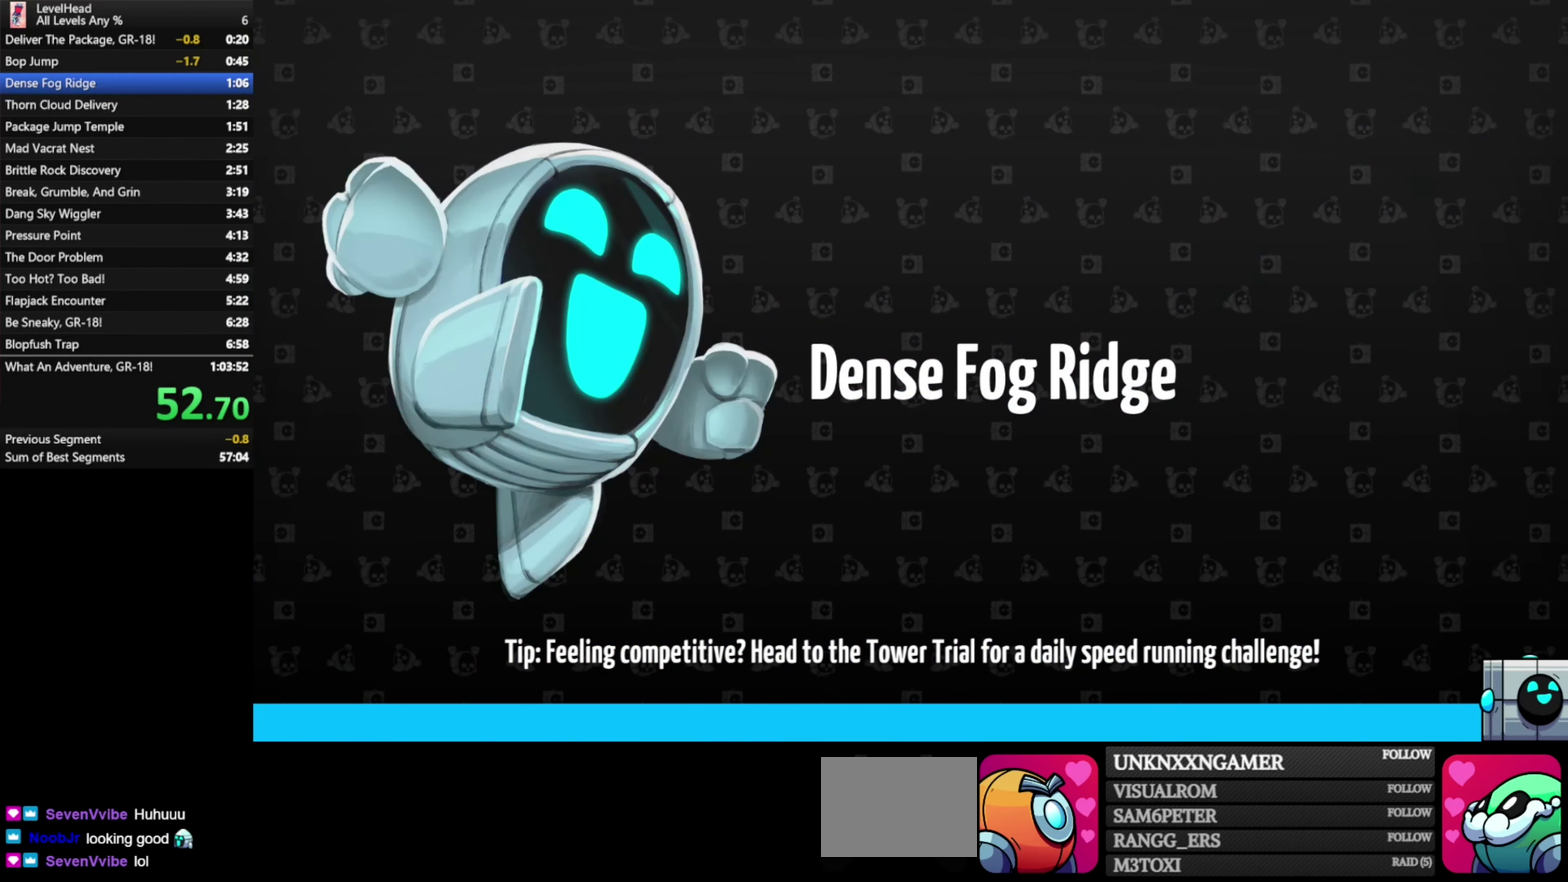
Gameplay with a controller (Xbox layout); each line is a JSON object with the inputs held at the frame after it. "events" lists button and stick changes between this image and that frame as [ms after this image, input, new state], when the widget could be followed in between. Not read: R3 right_stick.
{"buttons": [], "left_stick": "right", "events": []}
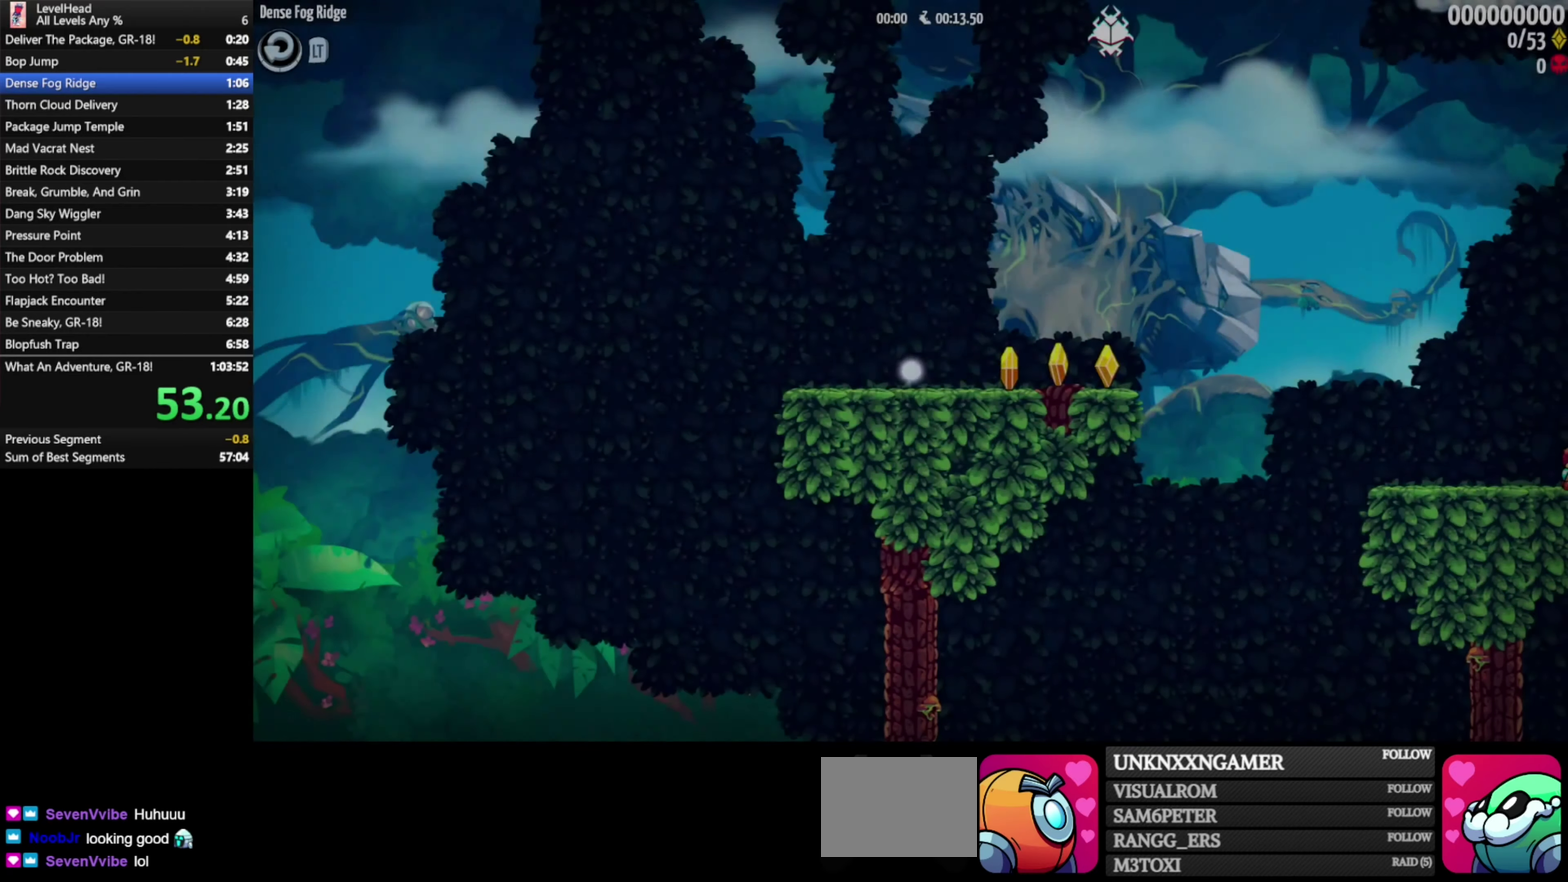
{"buttons": [], "left_stick": "right", "events": []}
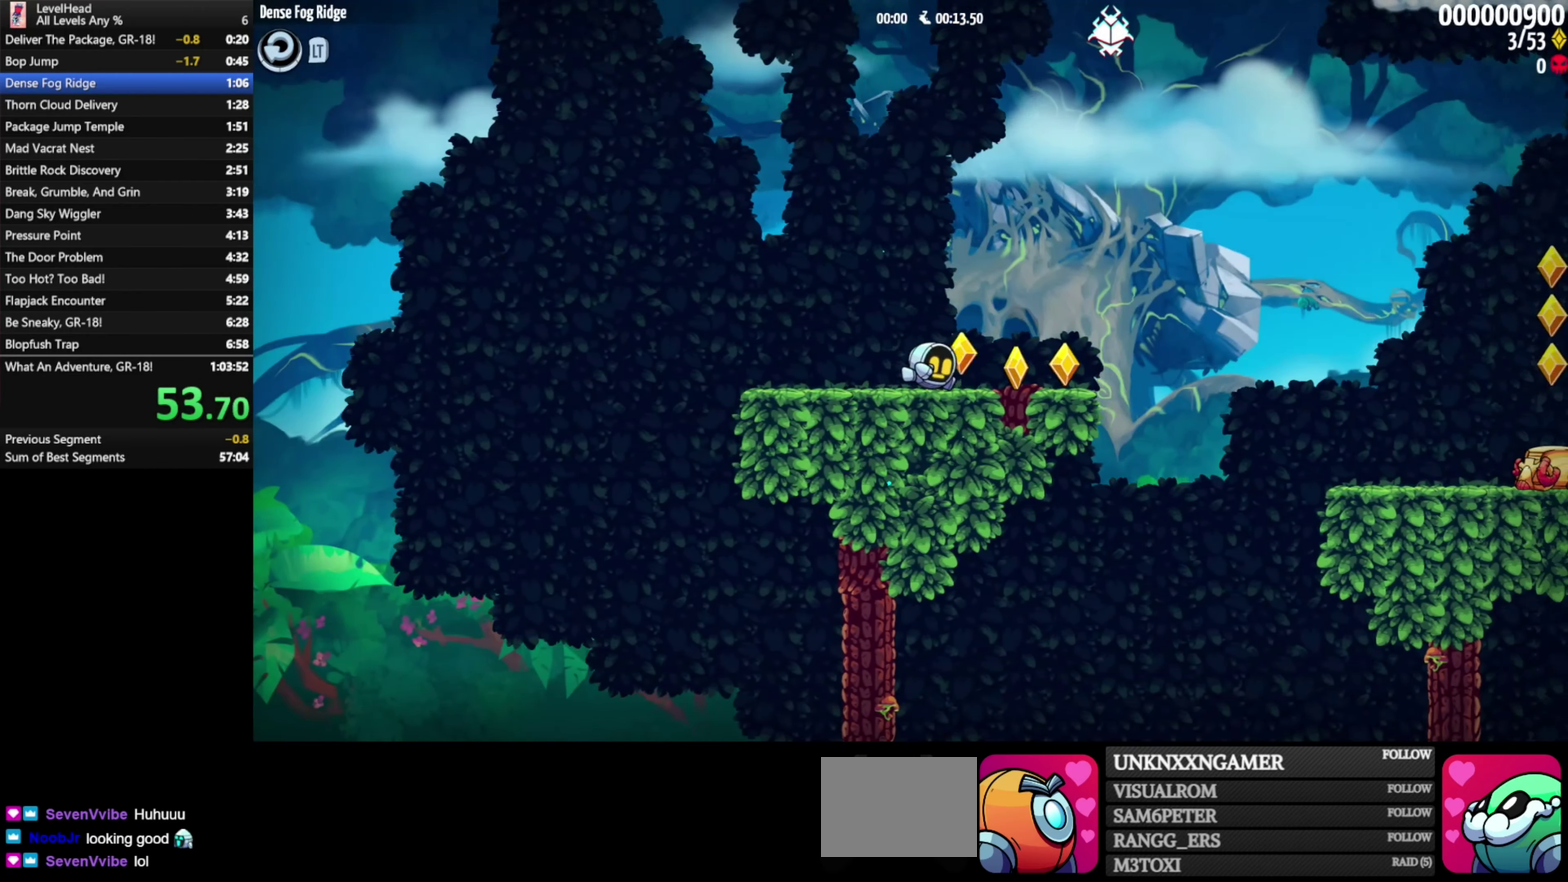
{"buttons": ["A"], "left_stick": "right", "events": [[283, "A", "down"]]}
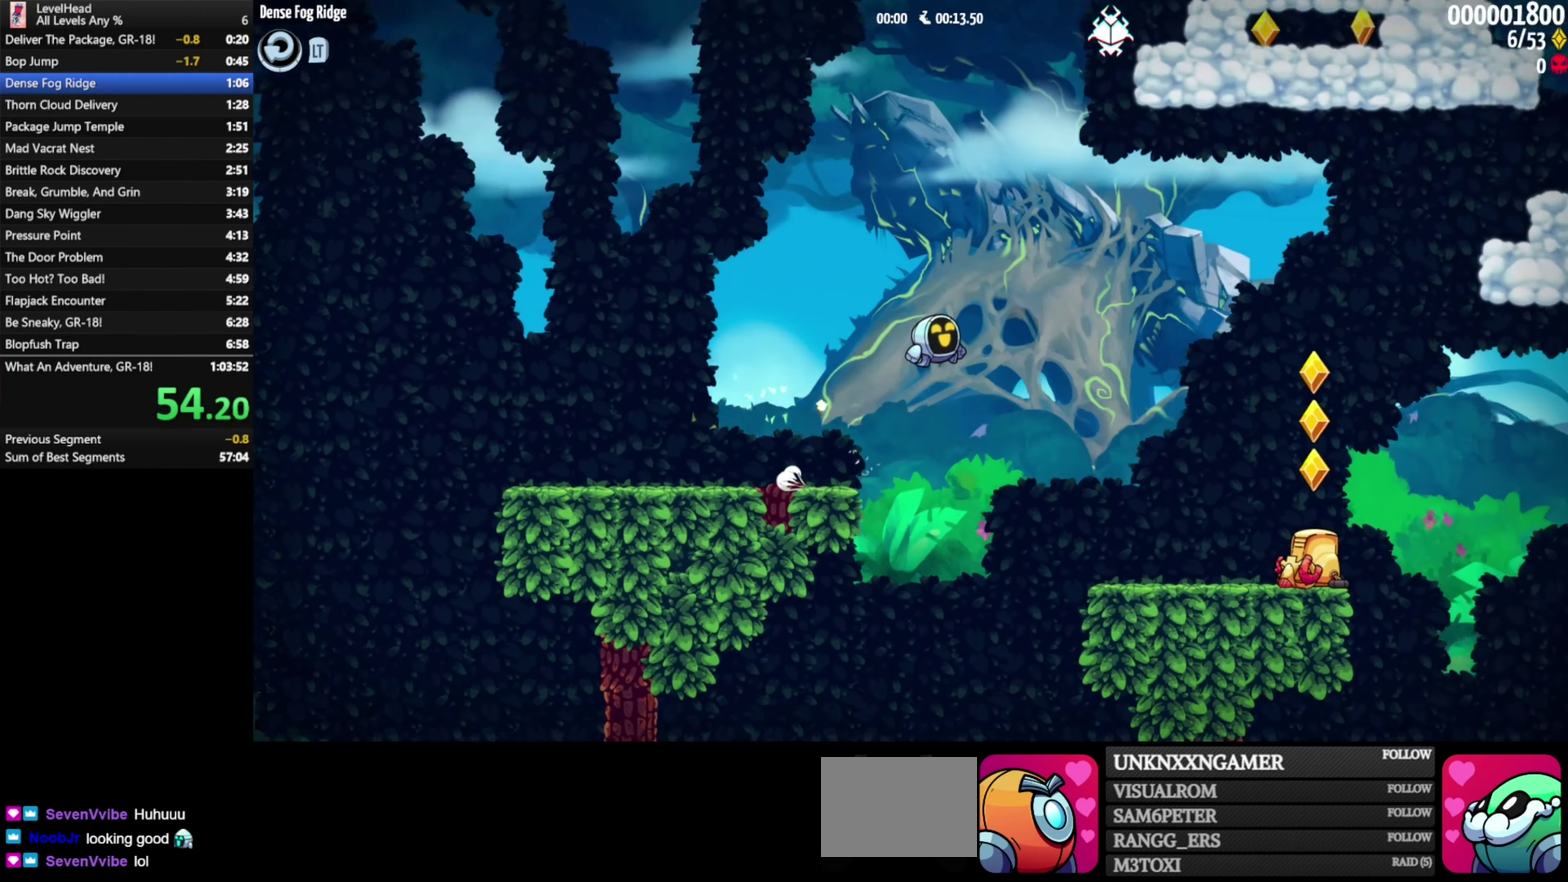
{"buttons": [], "left_stick": "right", "events": [[67, "A", "up"]]}
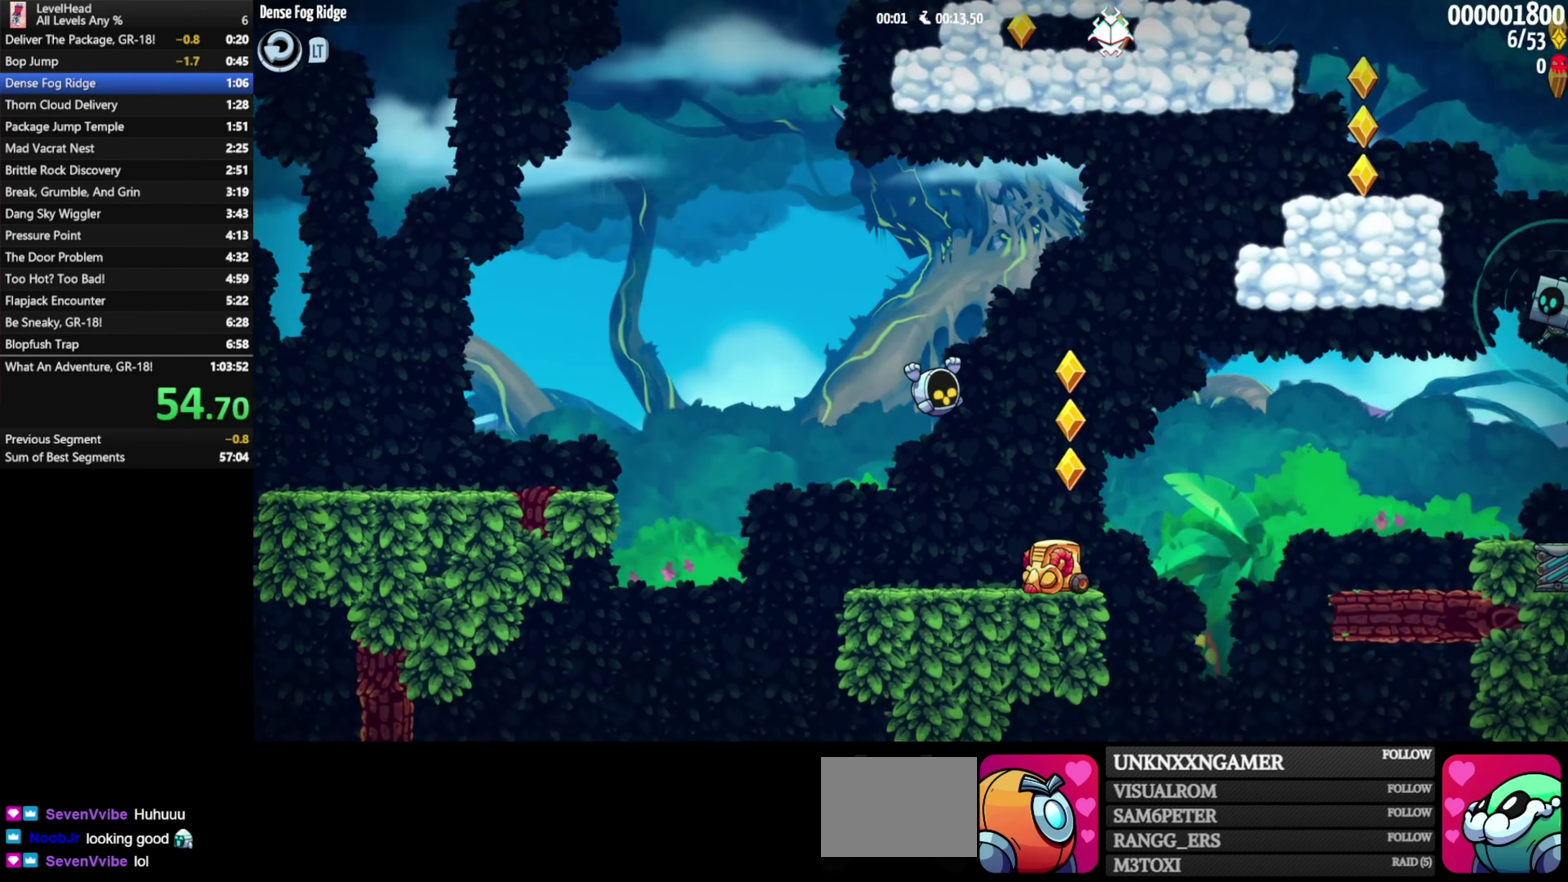
{"buttons": [], "left_stick": "up-right", "events": [[183, "A", "down"], [350, "A", "up"], [467, "left_stick", "up-right"]]}
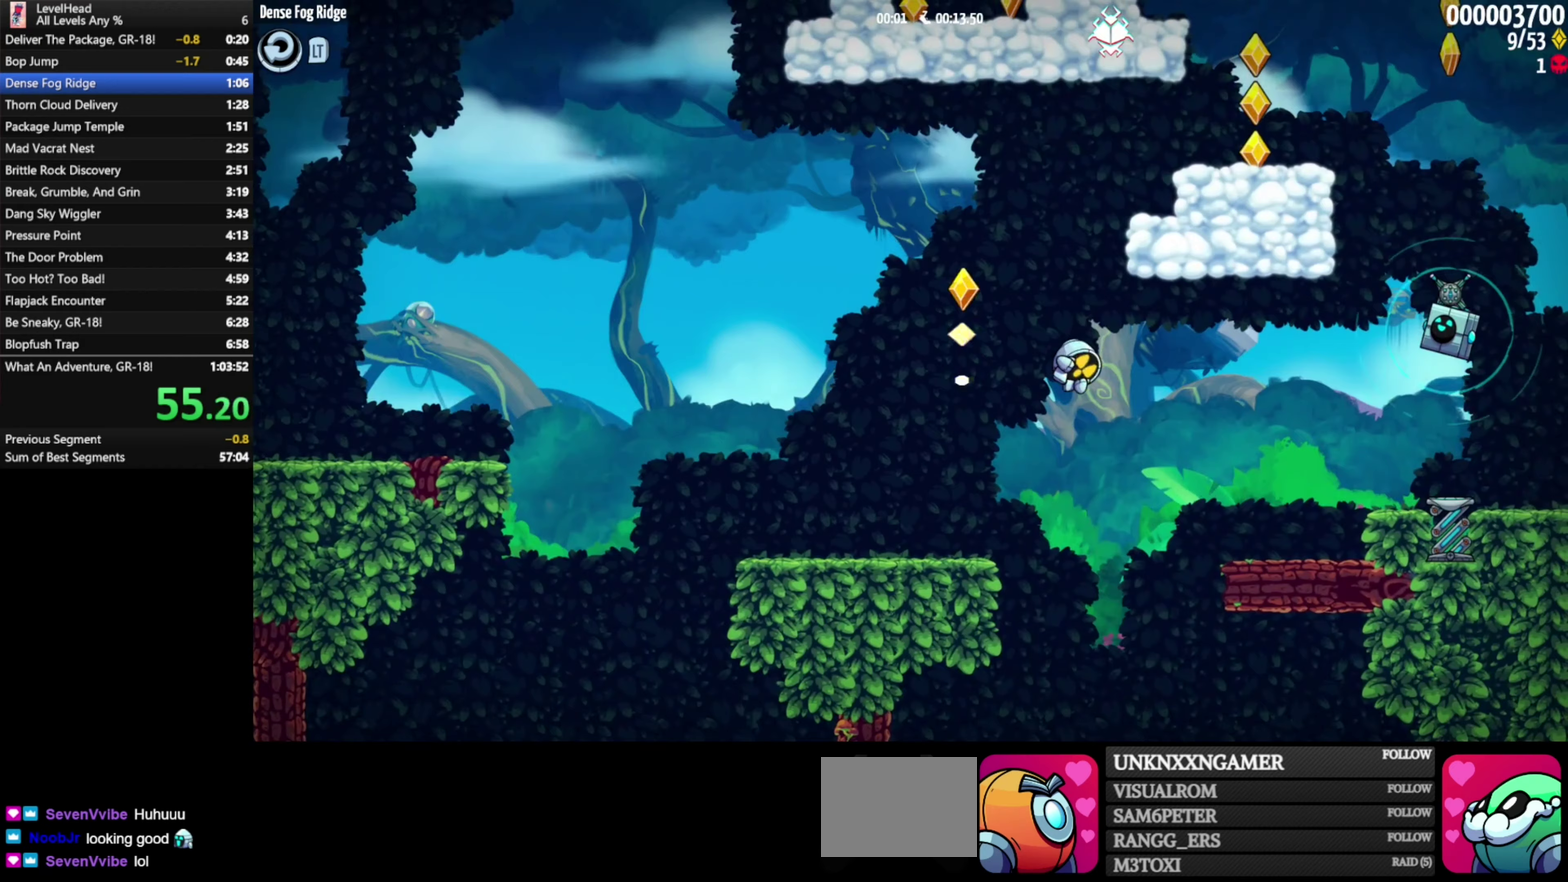
{"buttons": ["A"], "left_stick": "up-right", "events": [[367, "A", "down"]]}
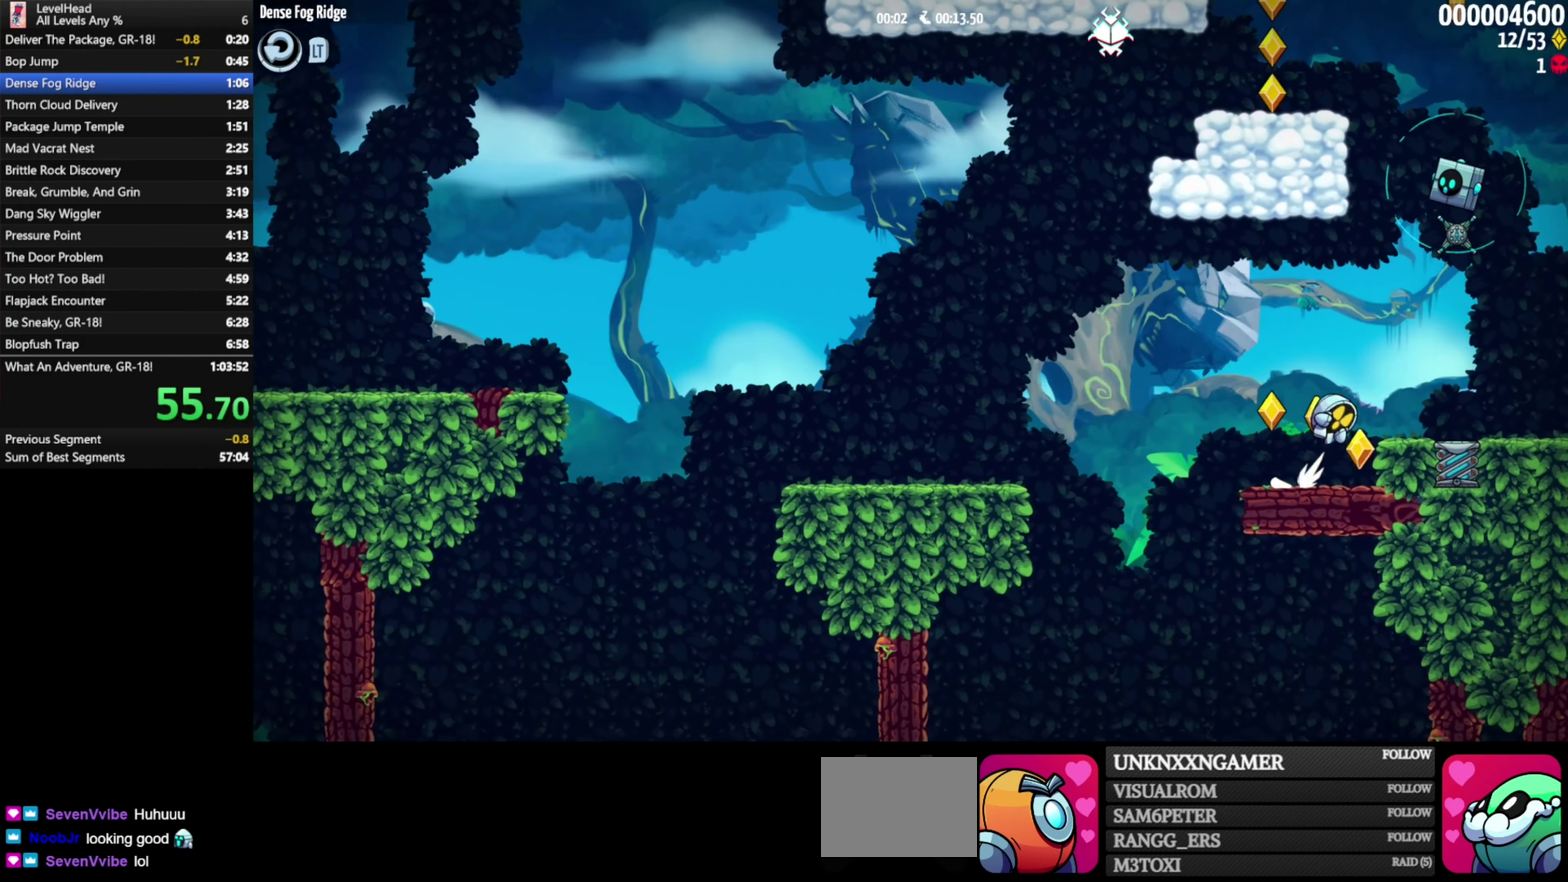
{"buttons": ["A"], "left_stick": "left", "events": [[17, "A", "up"], [83, "X", "down"], [183, "X", "up"], [183, "left_stick", "up-left"], [233, "left_stick", "left"], [250, "A", "down"]]}
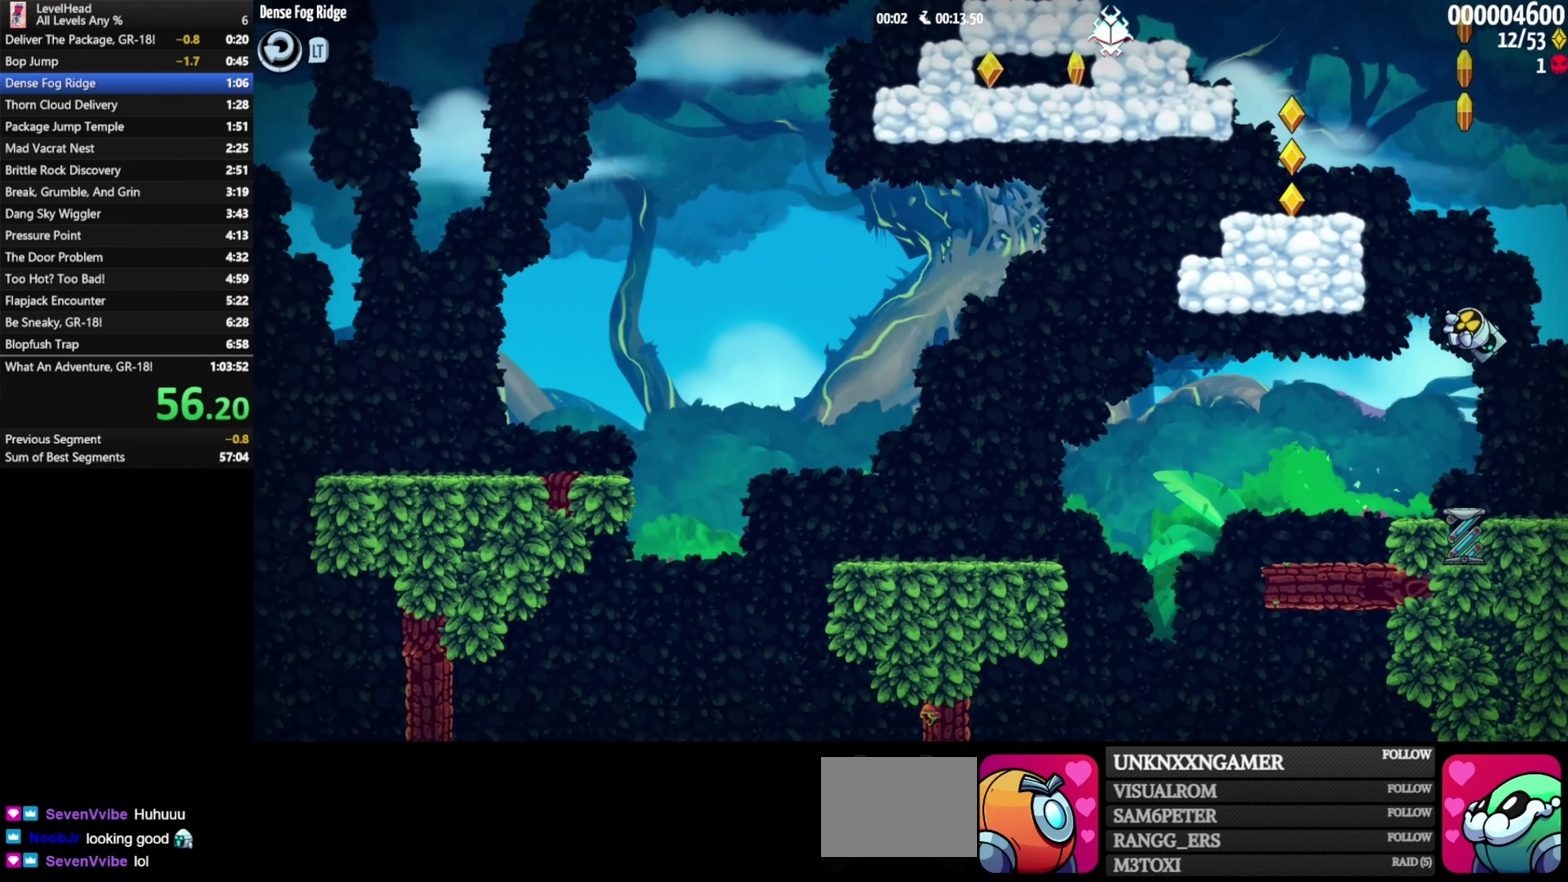
{"buttons": ["A"], "left_stick": "left", "events": []}
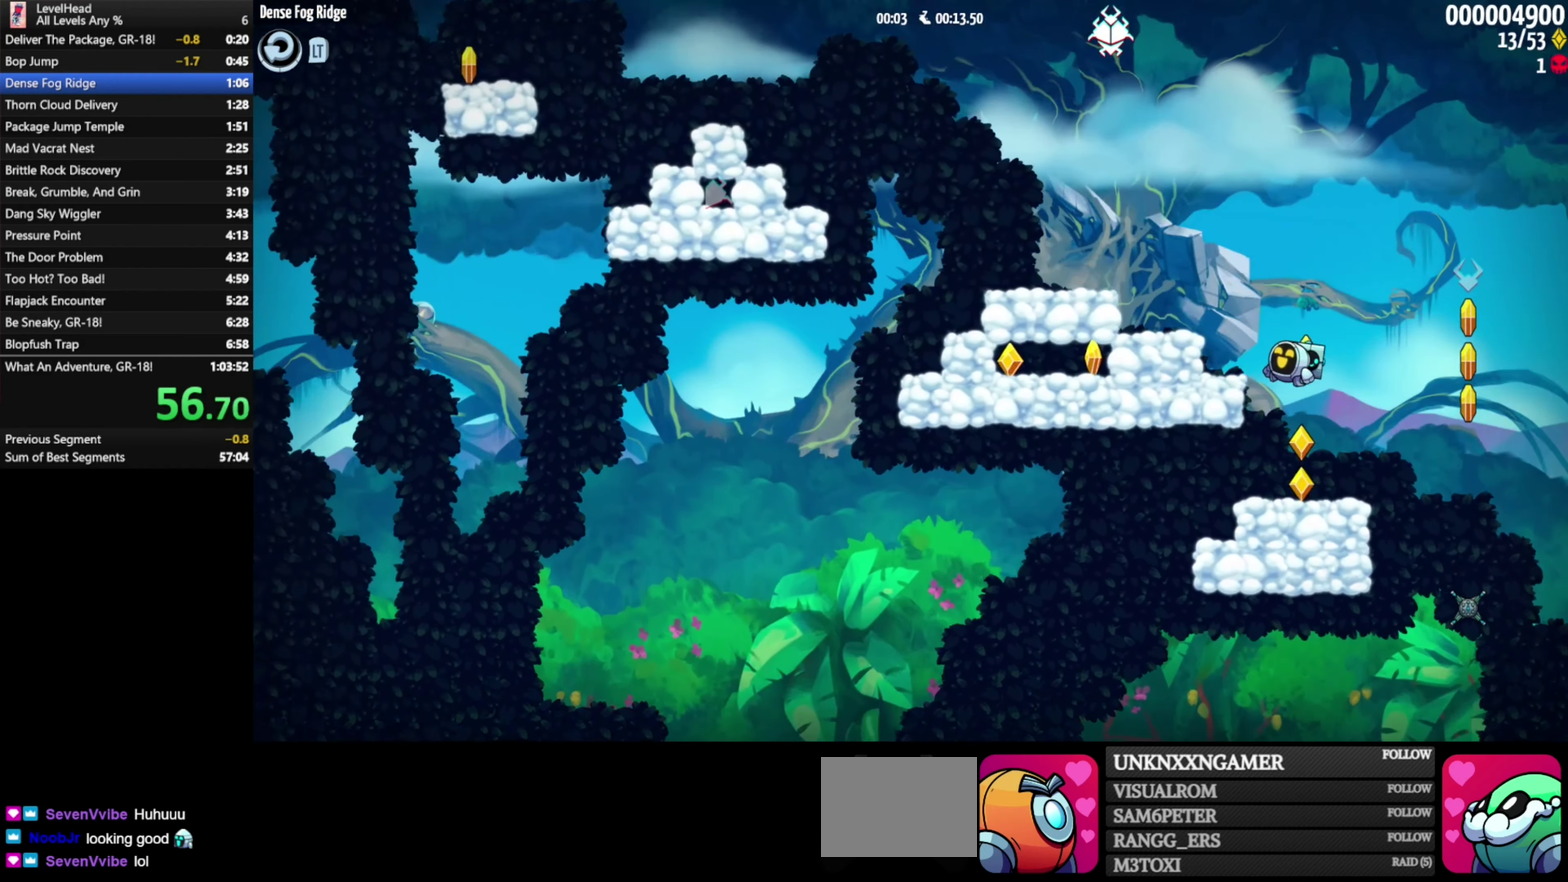
{"buttons": [], "left_stick": "left", "events": [[50, "A", "up"], [100, "A", "down"], [283, "A", "up"]]}
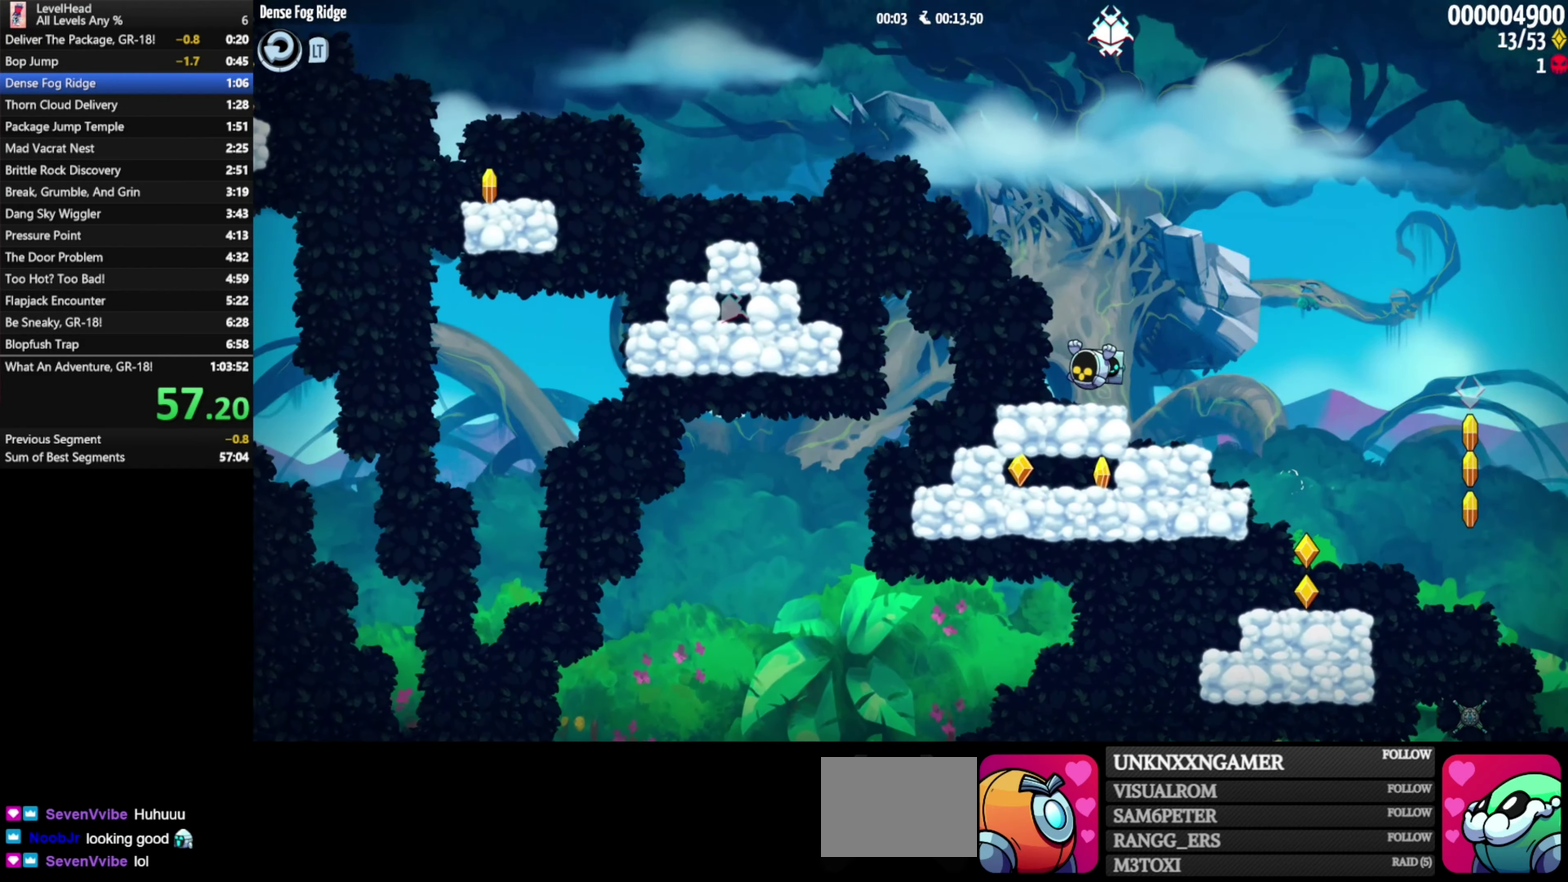
{"buttons": ["A"], "left_stick": "left", "events": [[183, "A", "down"]]}
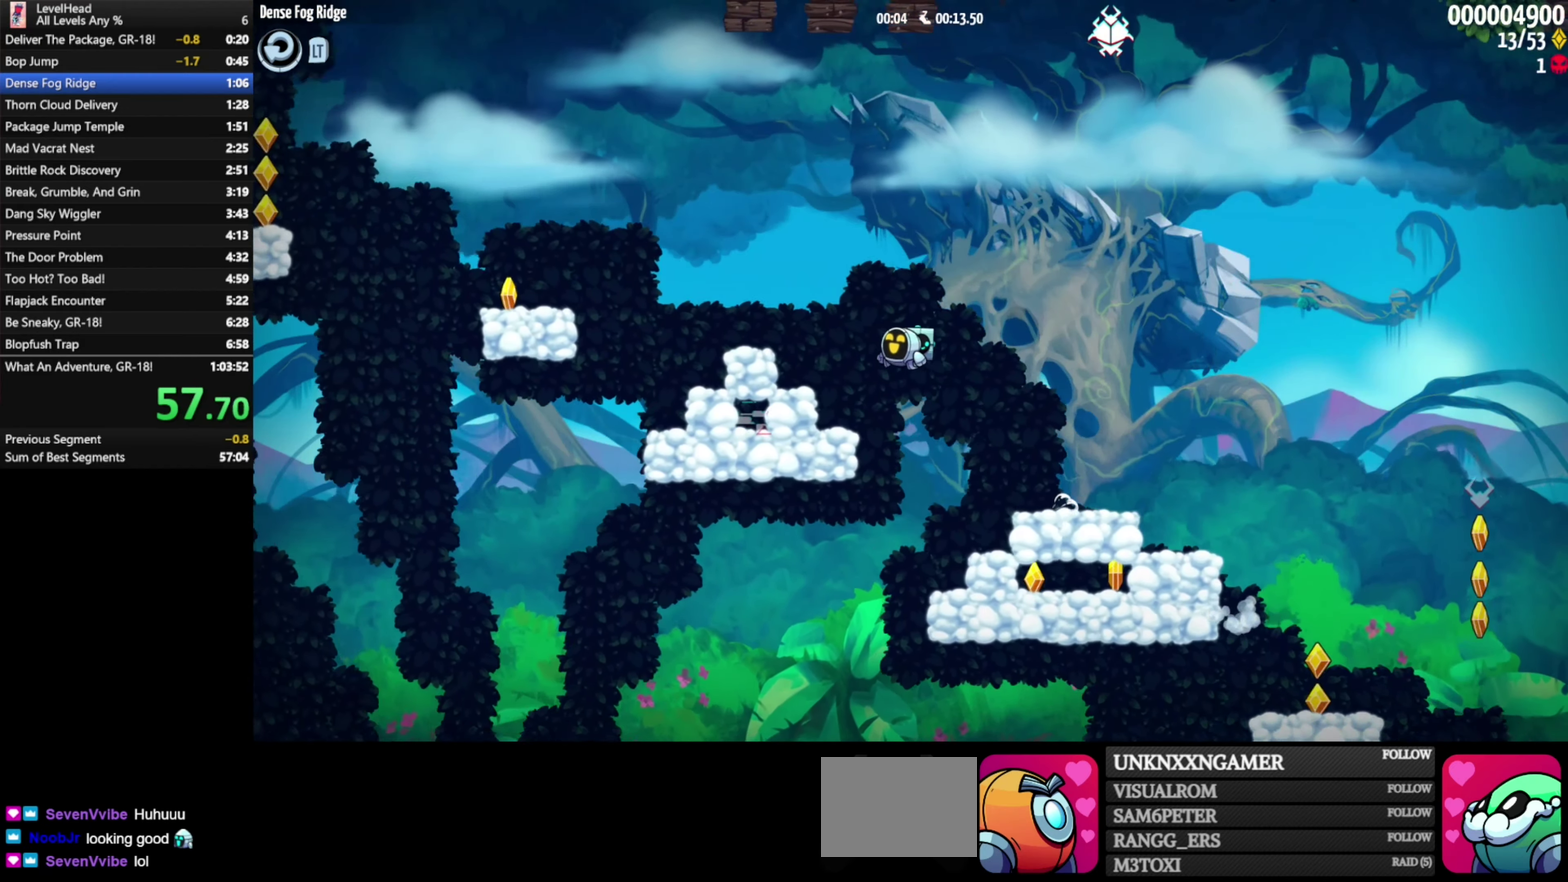
{"buttons": [], "left_stick": "left", "events": [[133, "A", "up"], [317, "A", "down"], [467, "A", "up"]]}
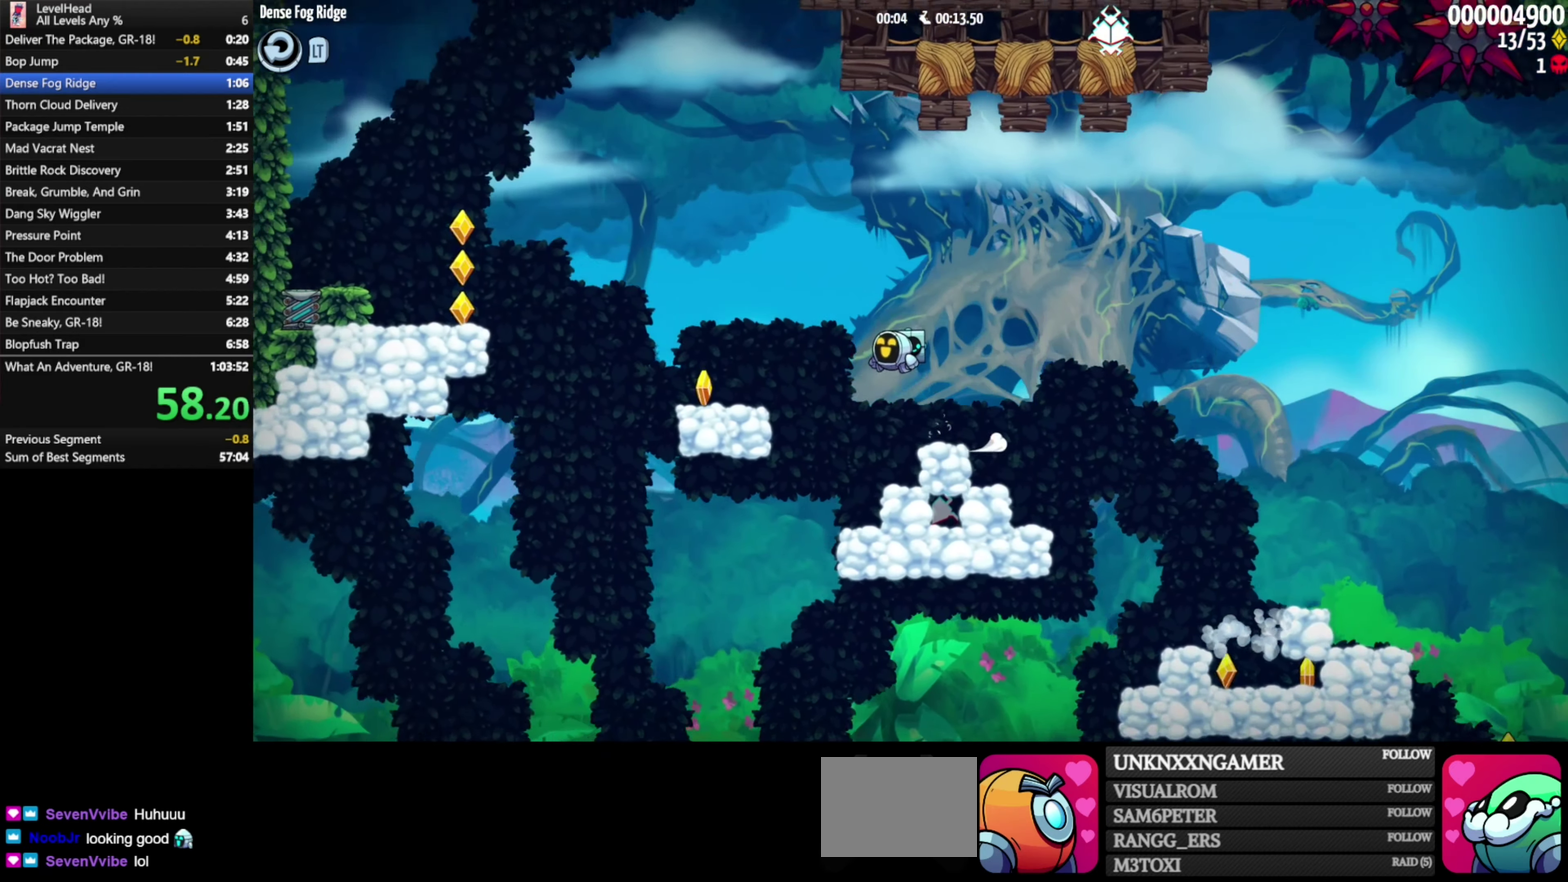
{"buttons": [], "left_stick": "left", "events": []}
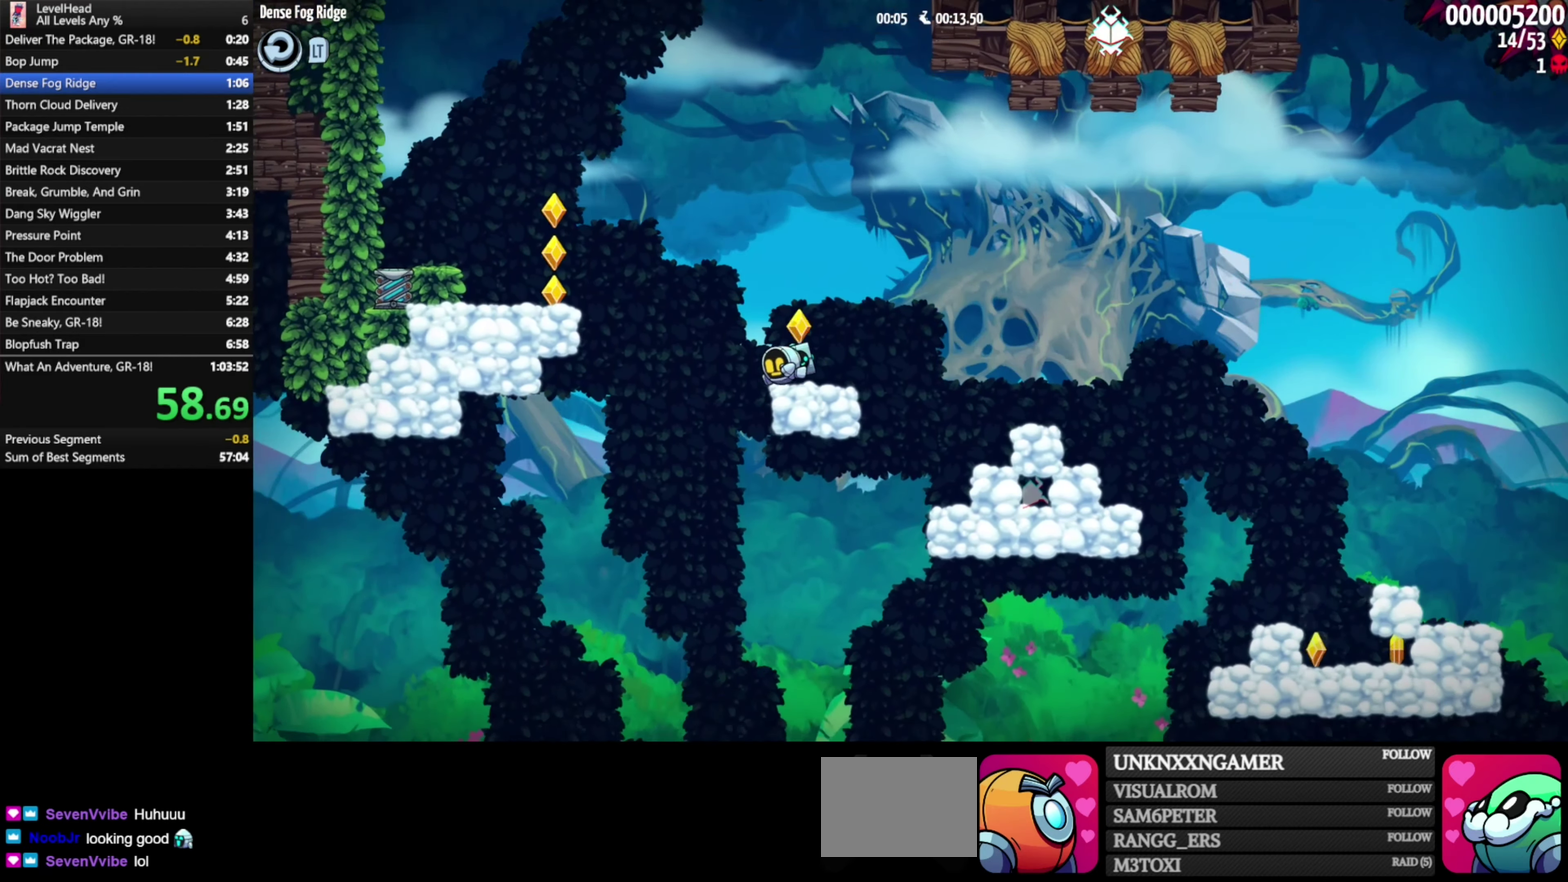
{"buttons": ["A"], "left_stick": "left", "events": [[50, "A", "down"]]}
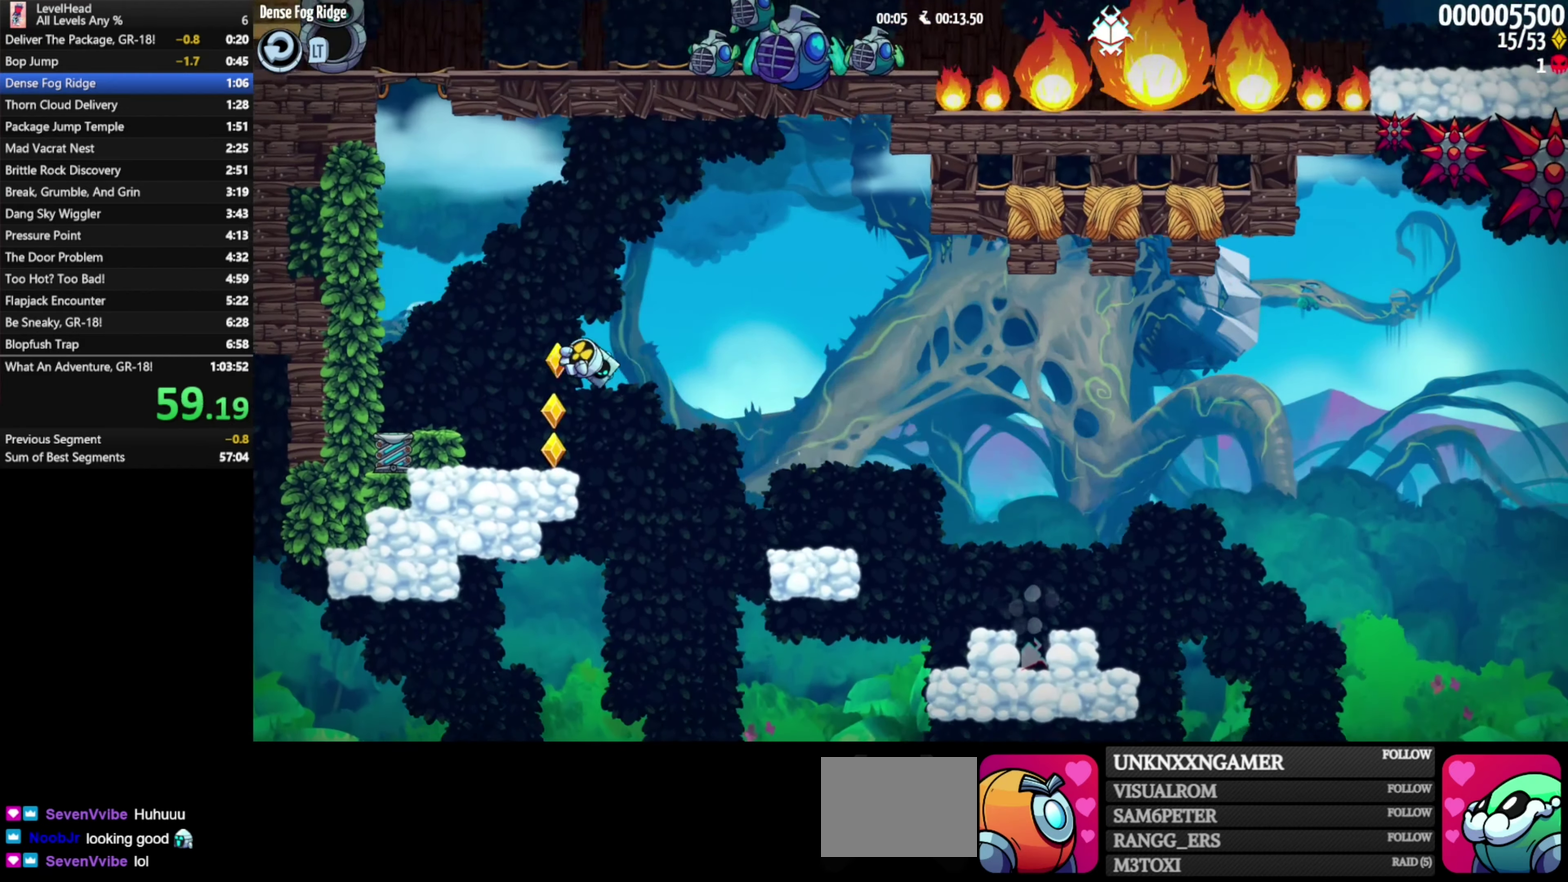
{"buttons": ["A"], "left_stick": "left", "events": []}
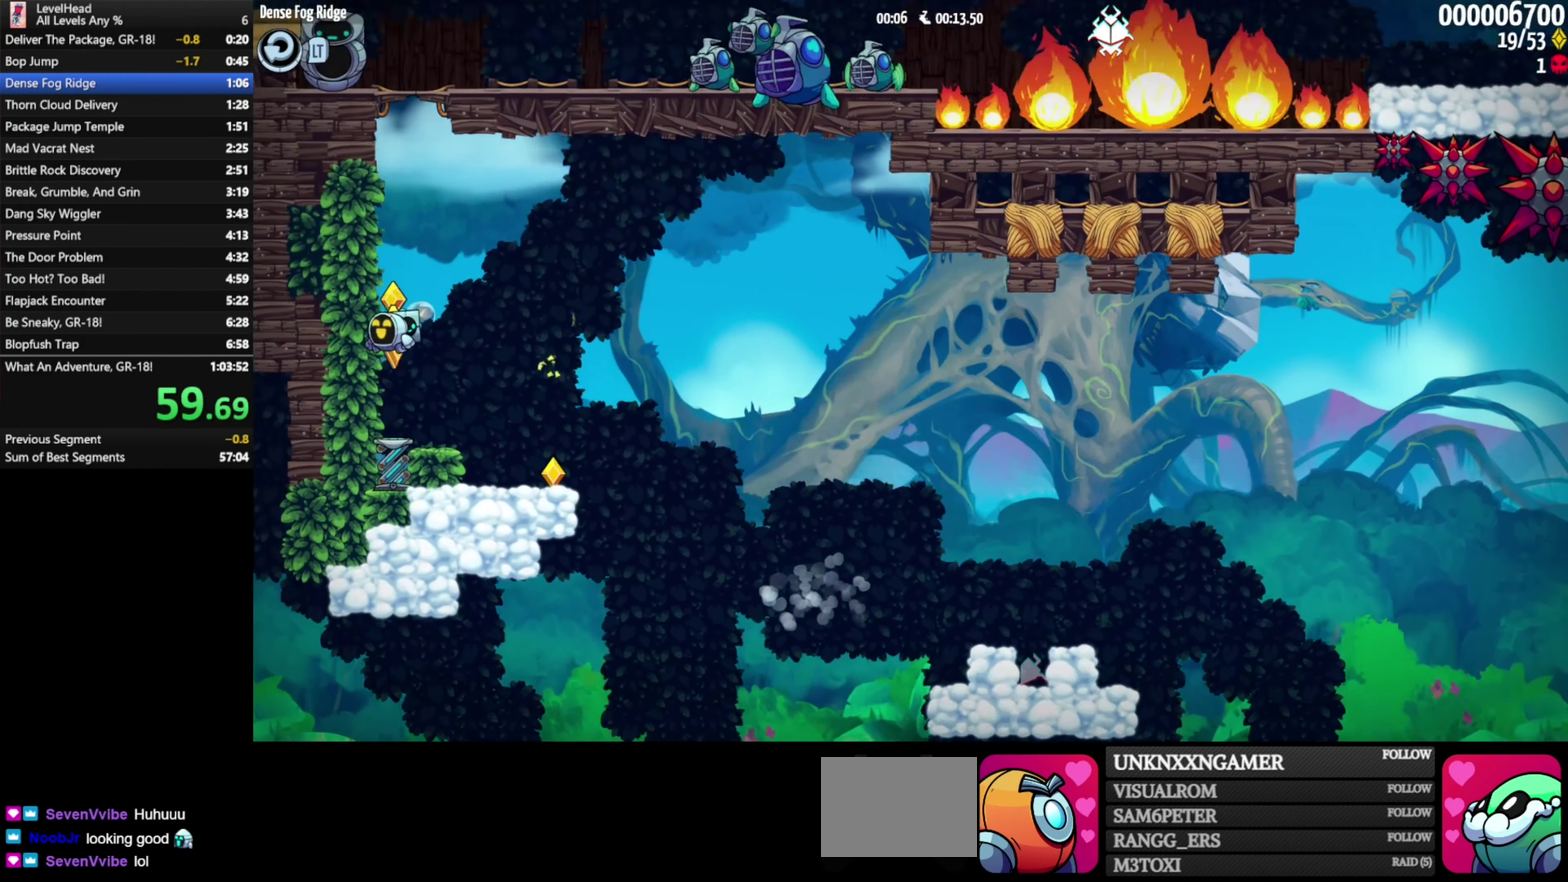
{"buttons": [], "left_stick": "up-right", "events": [[50, "left_stick", "up-left"], [117, "left_stick", "up"], [217, "left_stick", "up-right"], [367, "A", "up"]]}
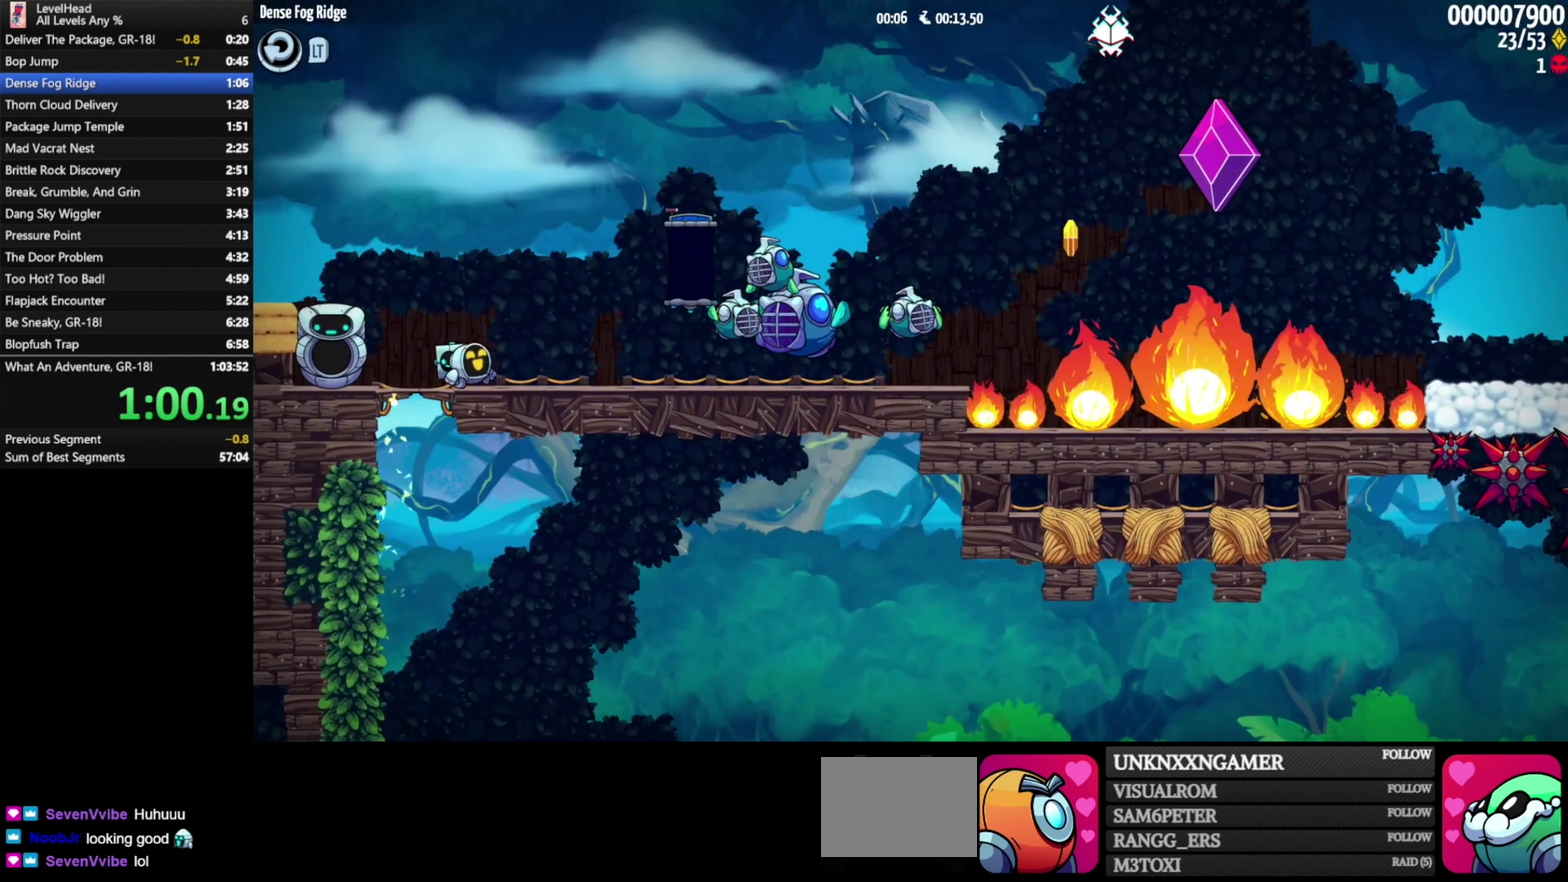
{"buttons": [], "left_stick": "up-right", "events": []}
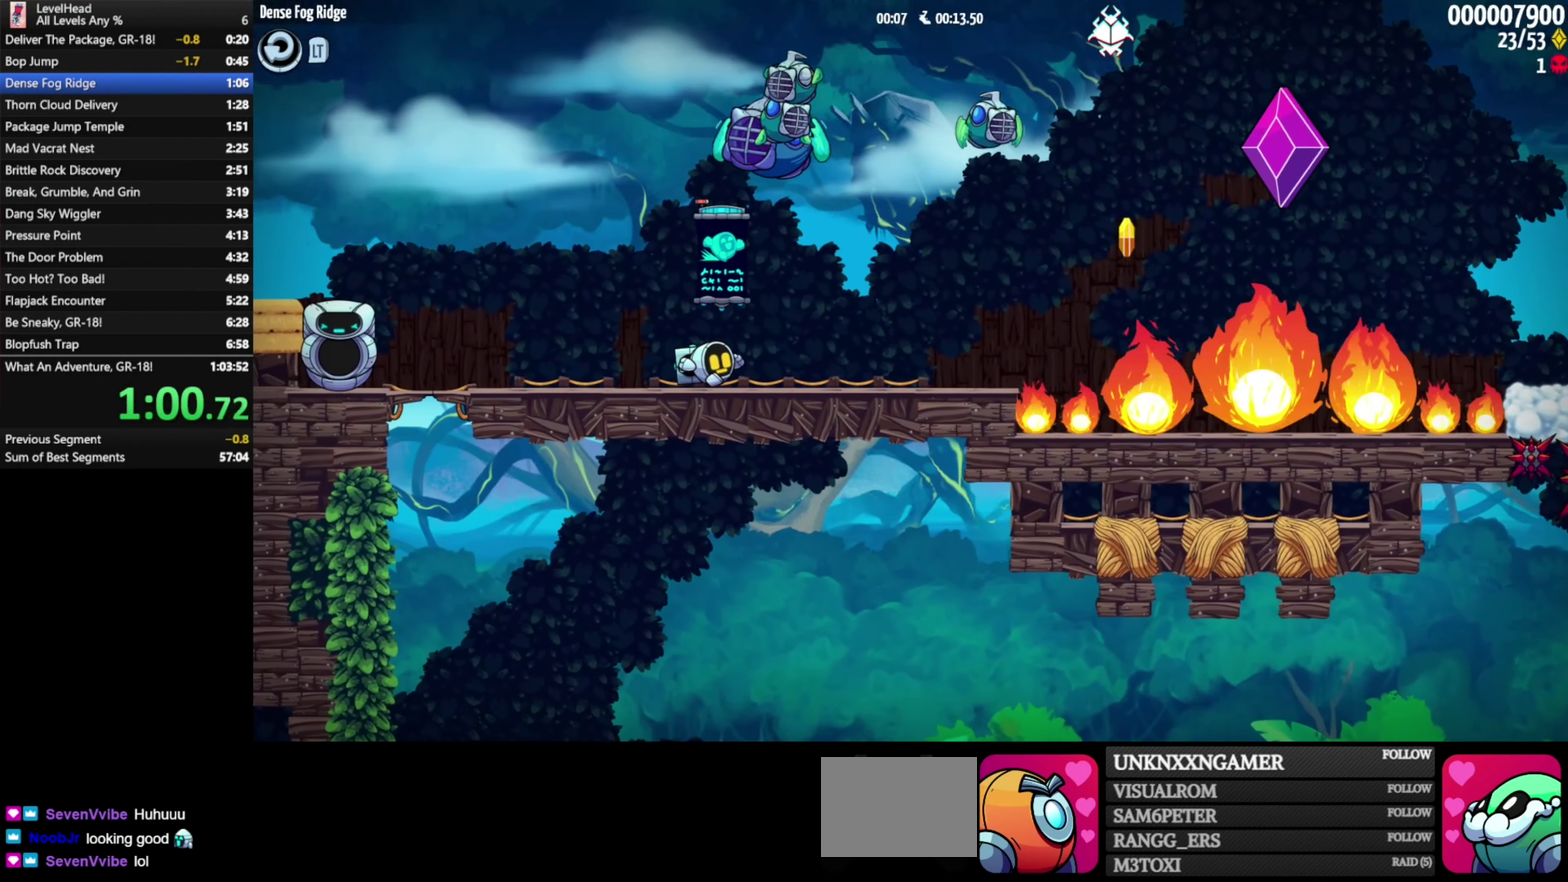
{"buttons": [], "left_stick": "up-right", "events": [[383, "X", "down"], [467, "X", "up"]]}
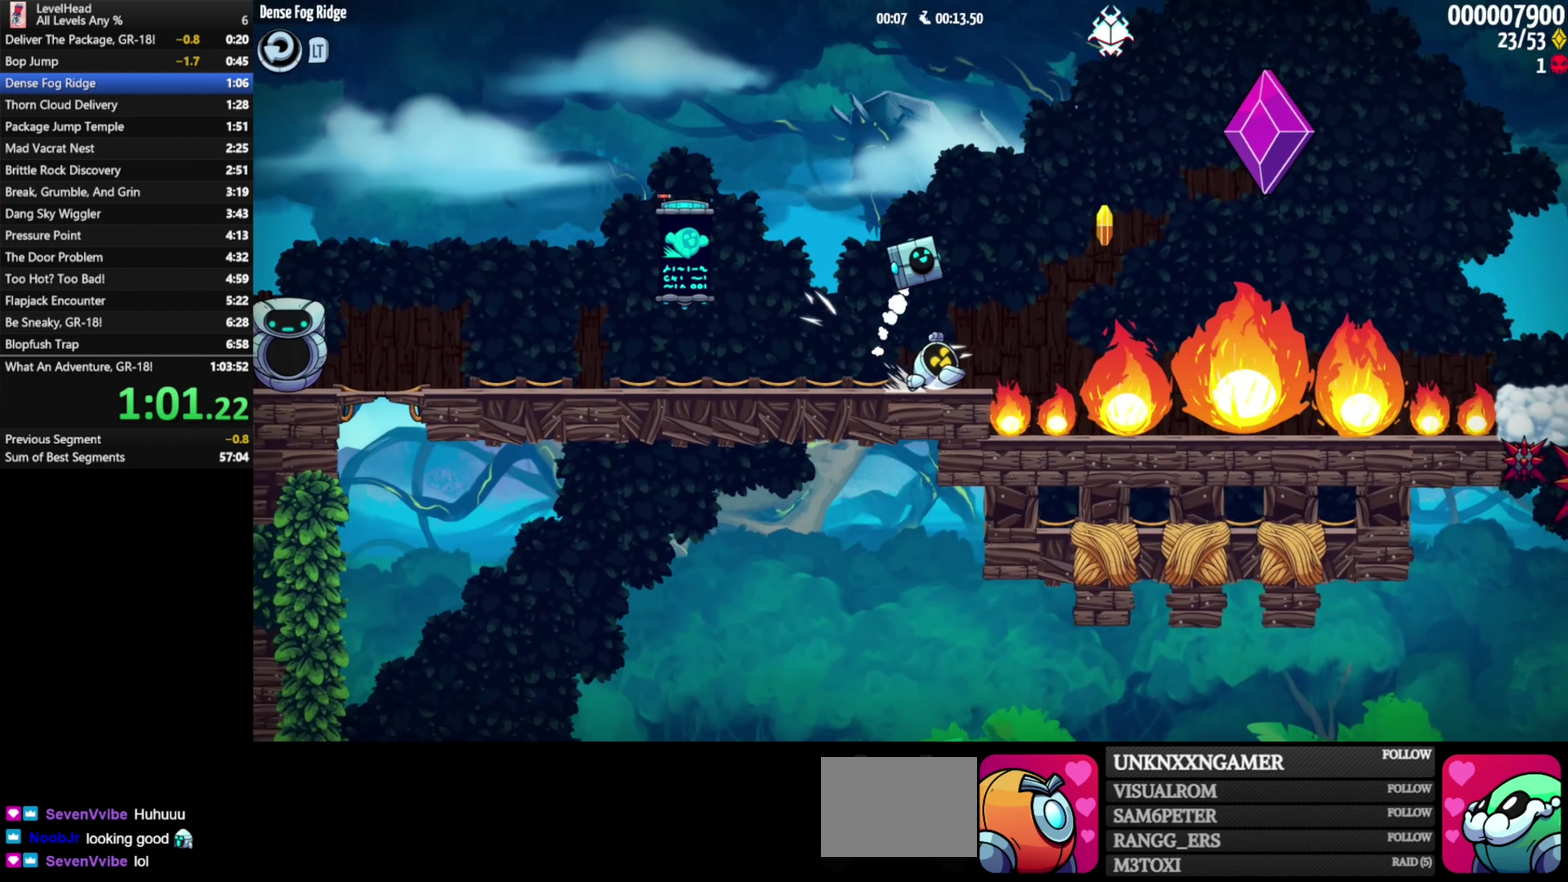
{"buttons": ["A"], "left_stick": "center"}
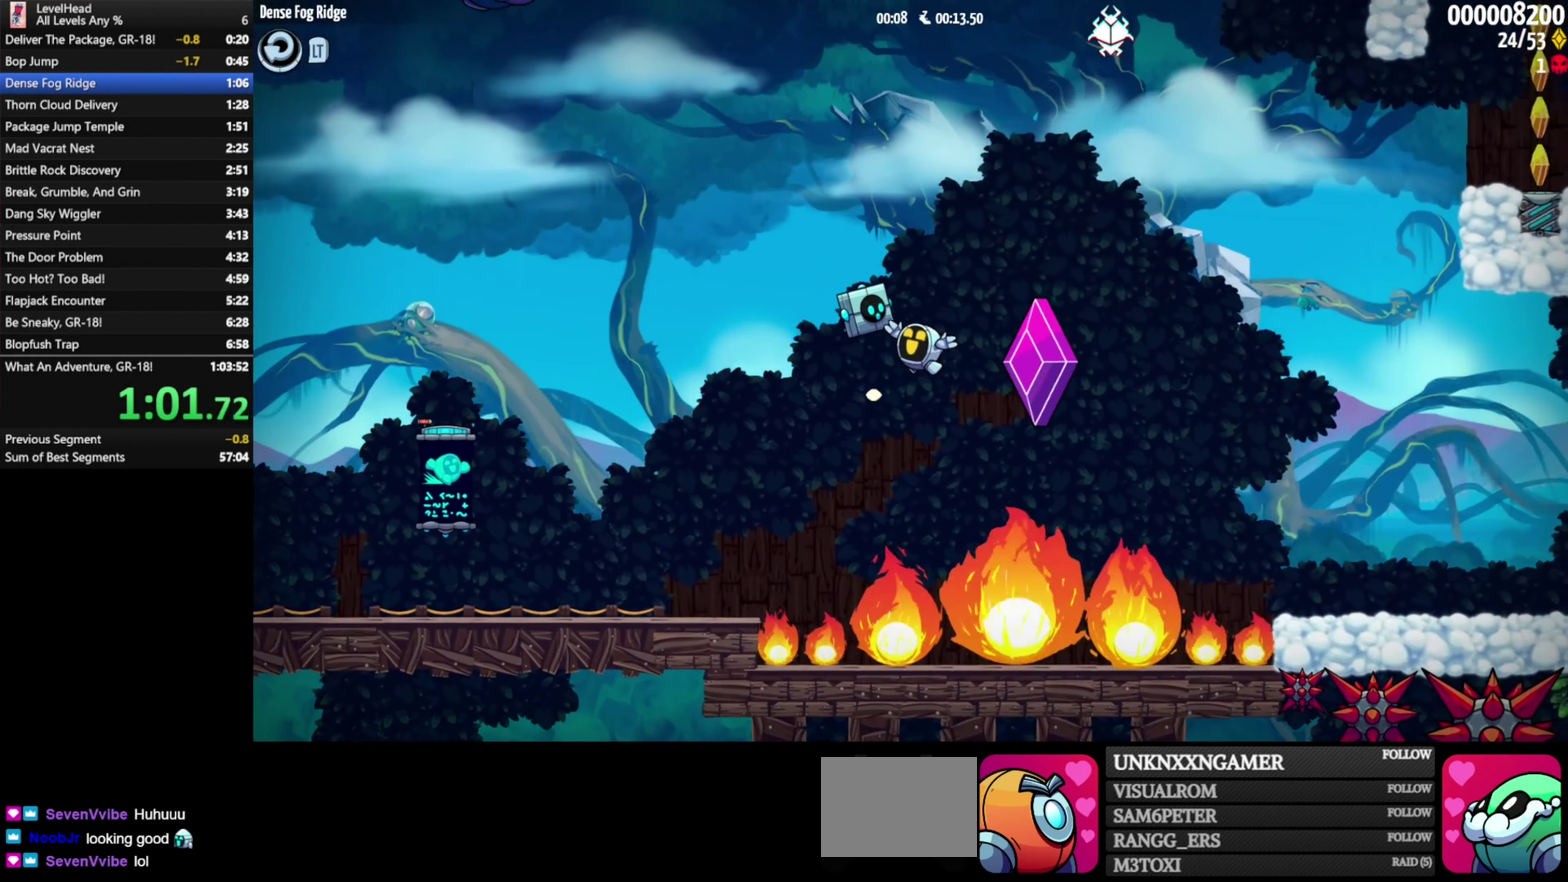
{"buttons": ["A", "X"], "left_stick": "right"}
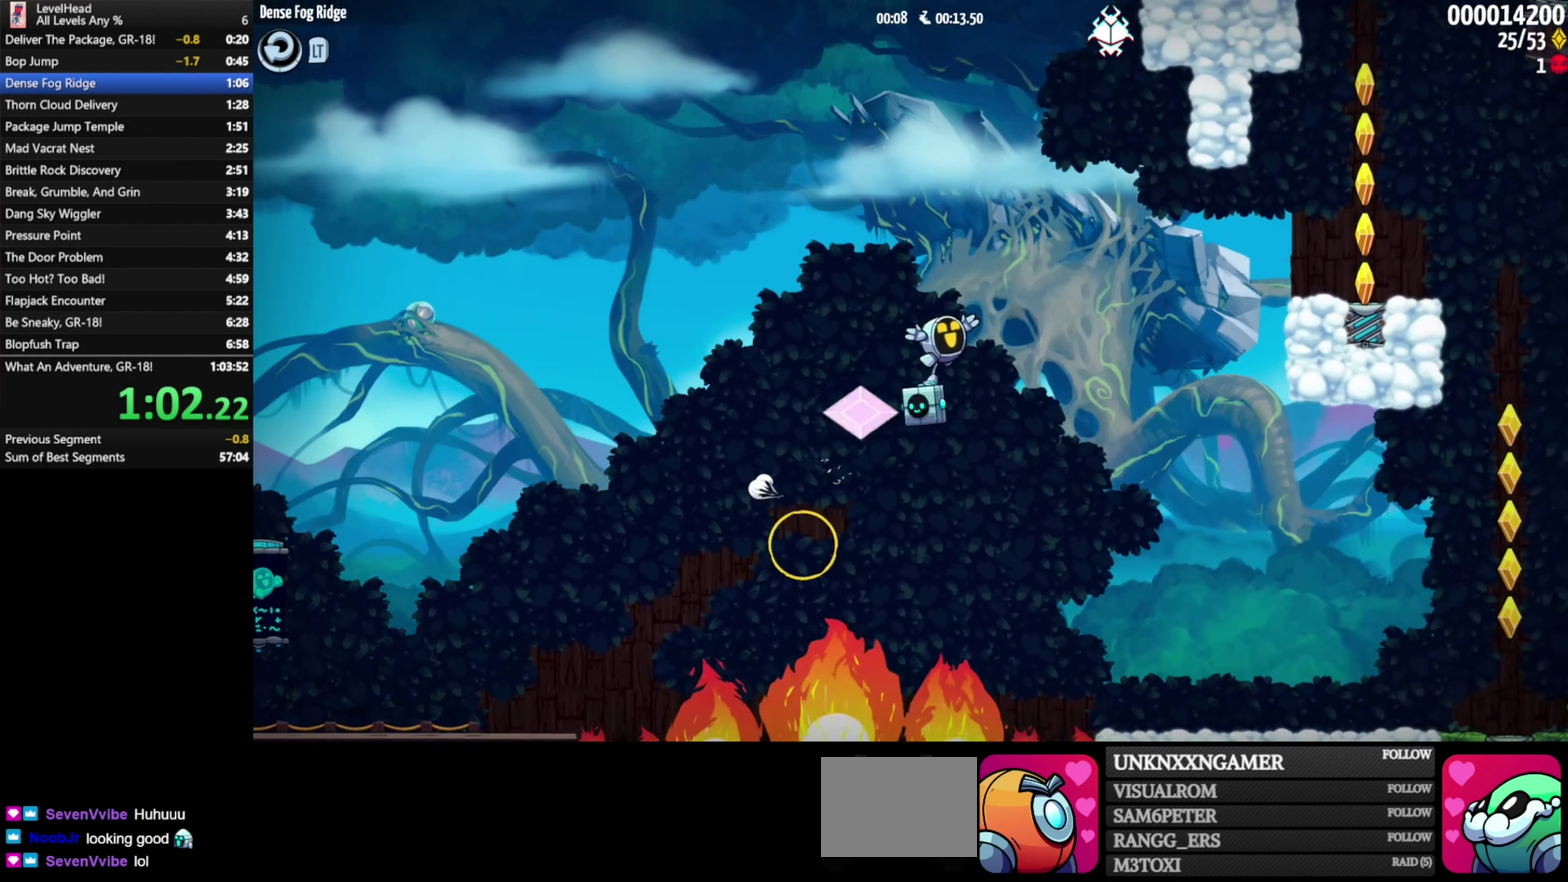
{"buttons": [], "left_stick": "right", "events": [[117, "X", "up"], [217, "A", "up"]]}
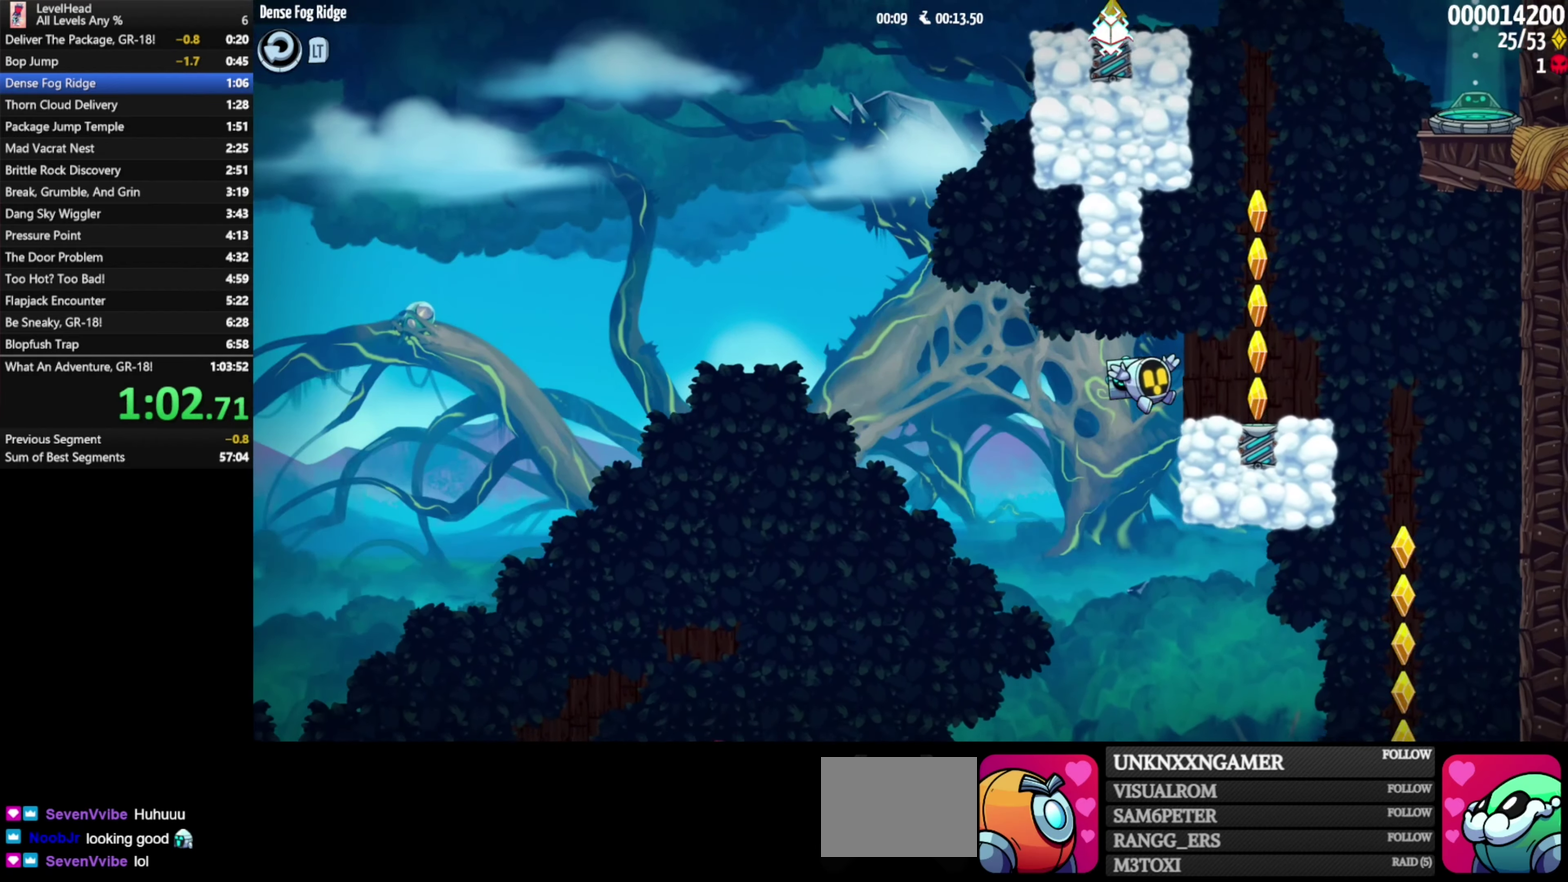
{"buttons": [], "left_stick": "right", "events": [[133, "A", "down"], [433, "A", "up"]]}
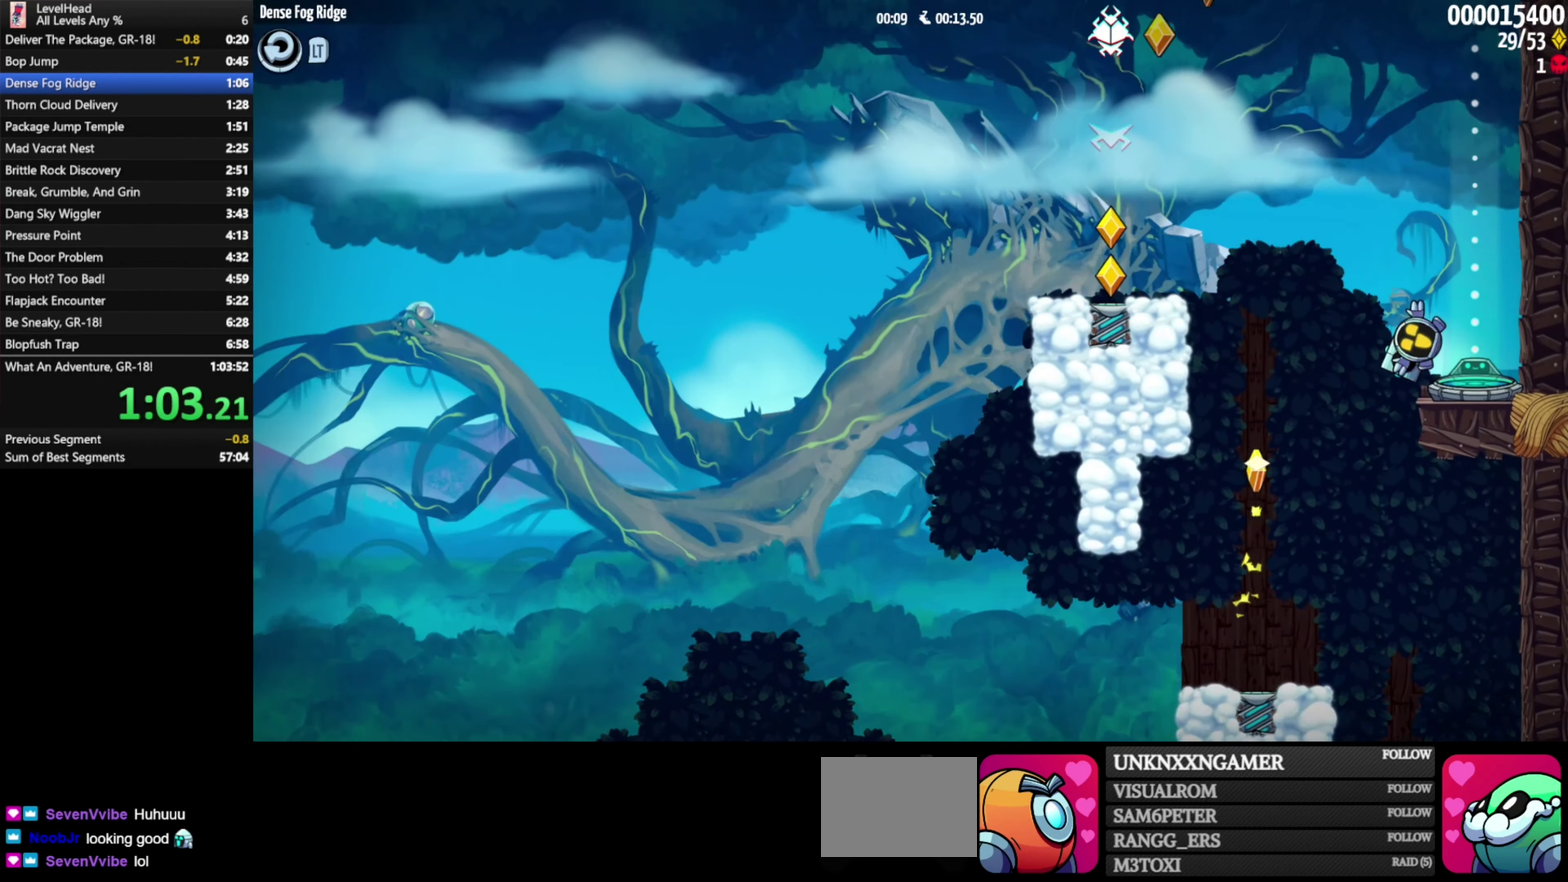
{"buttons": [], "left_stick": "center", "events": [[317, "left_stick", "center"]]}
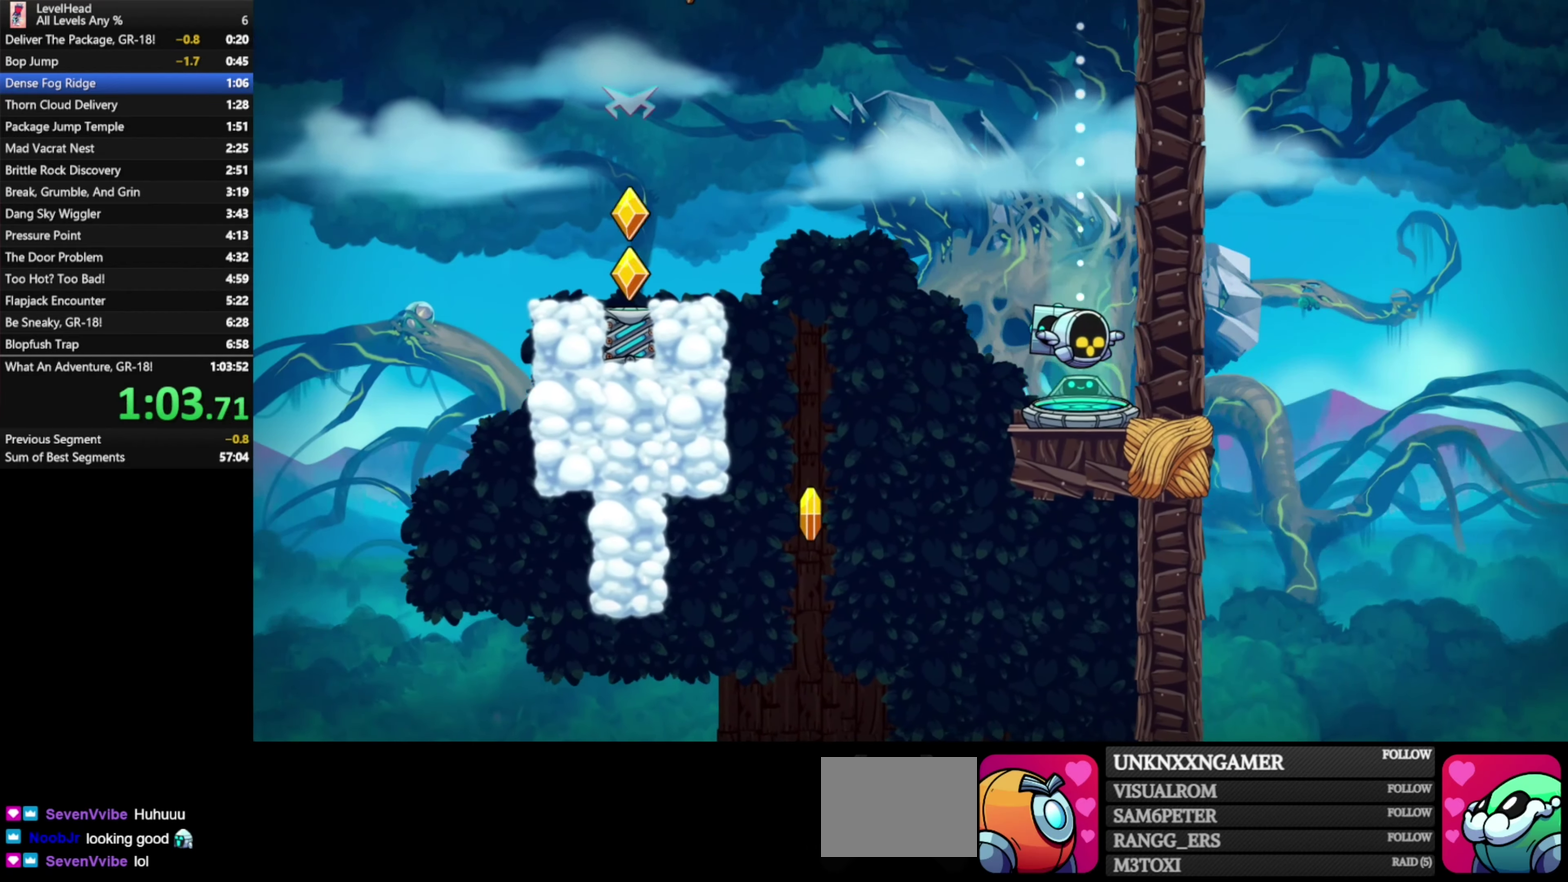
{"buttons": [], "left_stick": "center", "events": []}
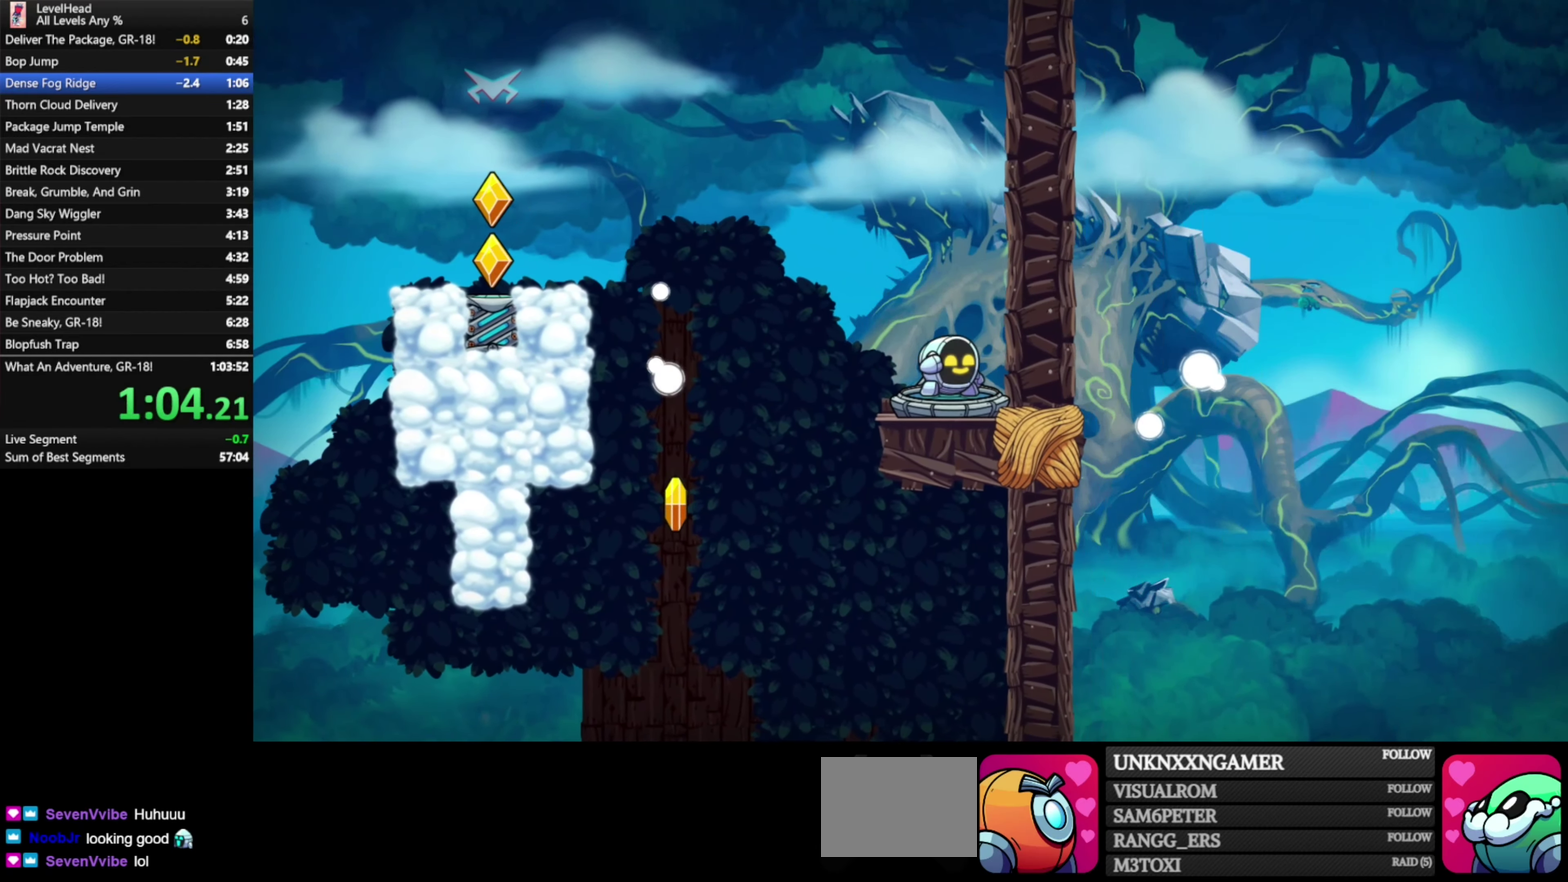
{"buttons": [], "left_stick": "center", "events": []}
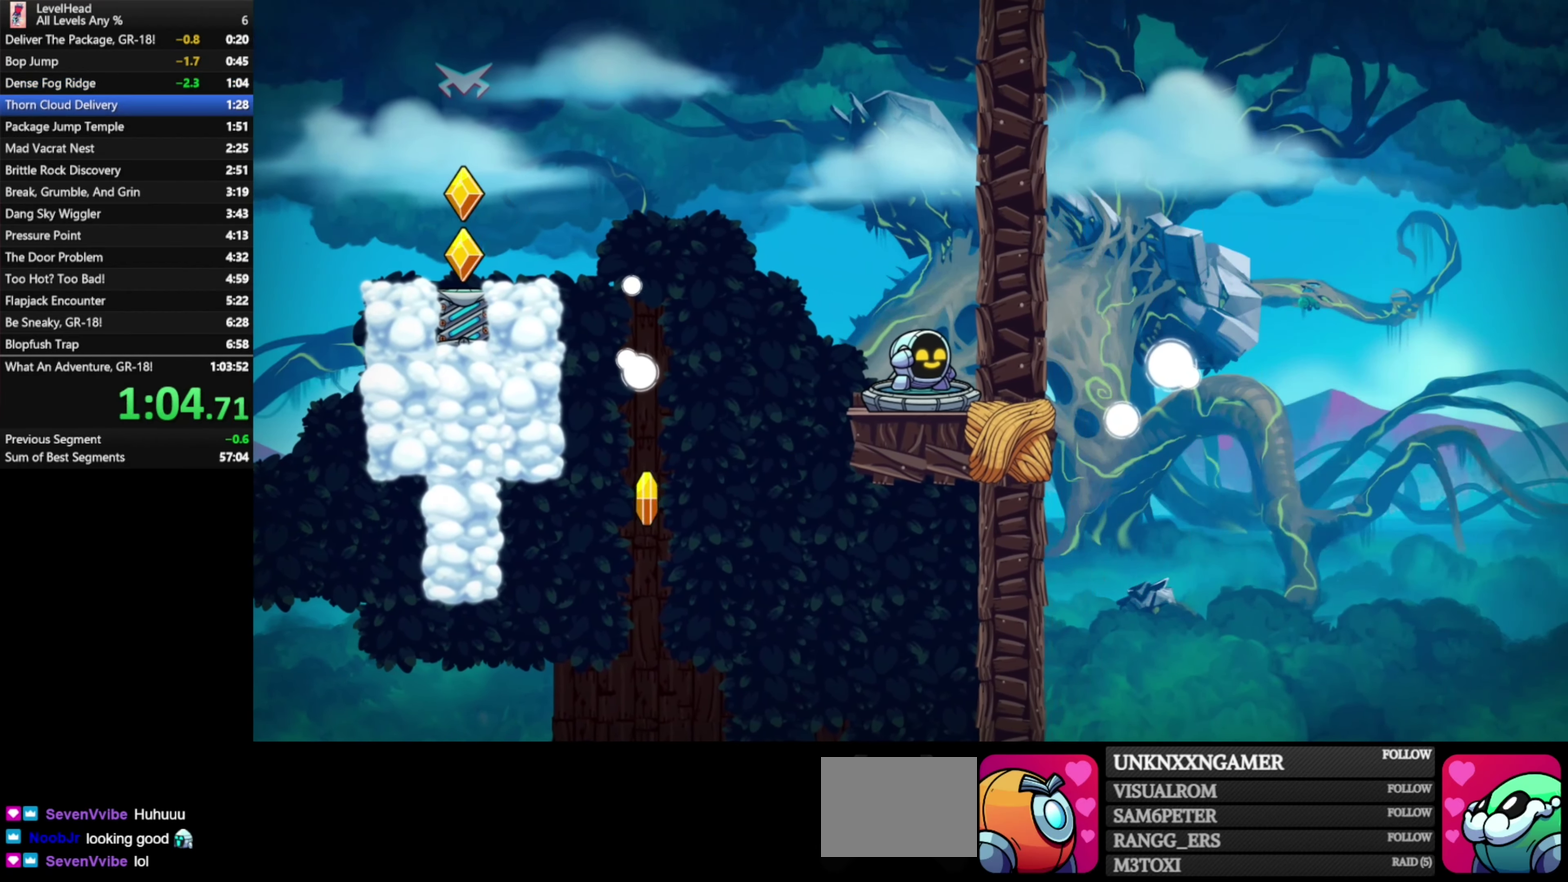
{"buttons": ["R1"], "left_stick": "center", "events": [[133, "R1", "down"], [250, "R1", "up"], [317, "R1", "down"], [433, "R1", "up"], [483, "R1", "down"]]}
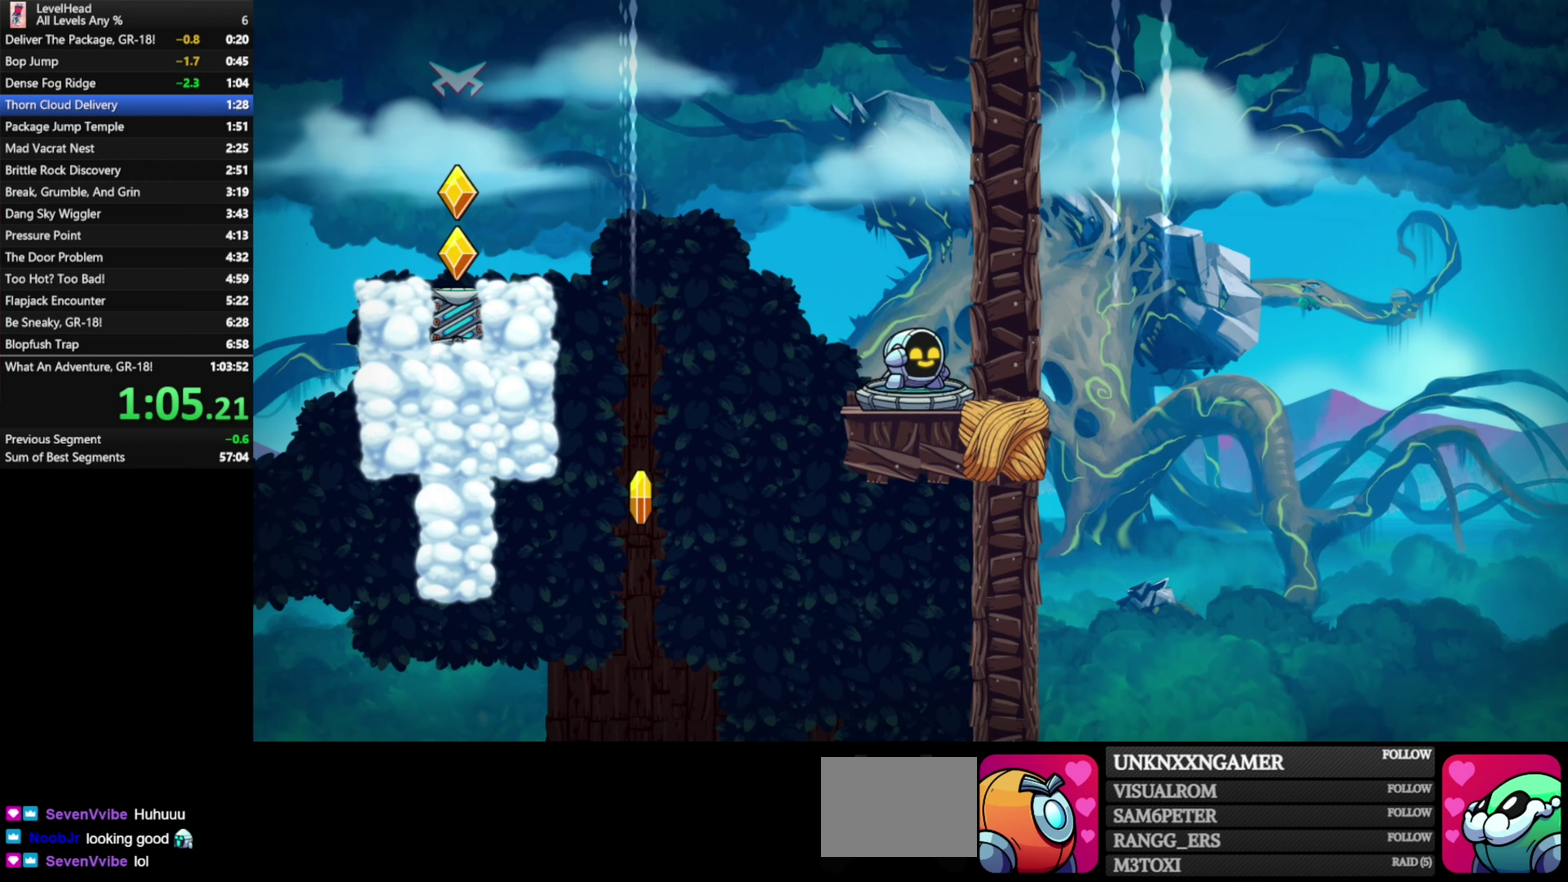
{"buttons": [], "left_stick": "center", "events": [[100, "R1", "up"], [150, "R1", "down"], [233, "R1", "up"], [350, "R1", "down"], [433, "R1", "up"]]}